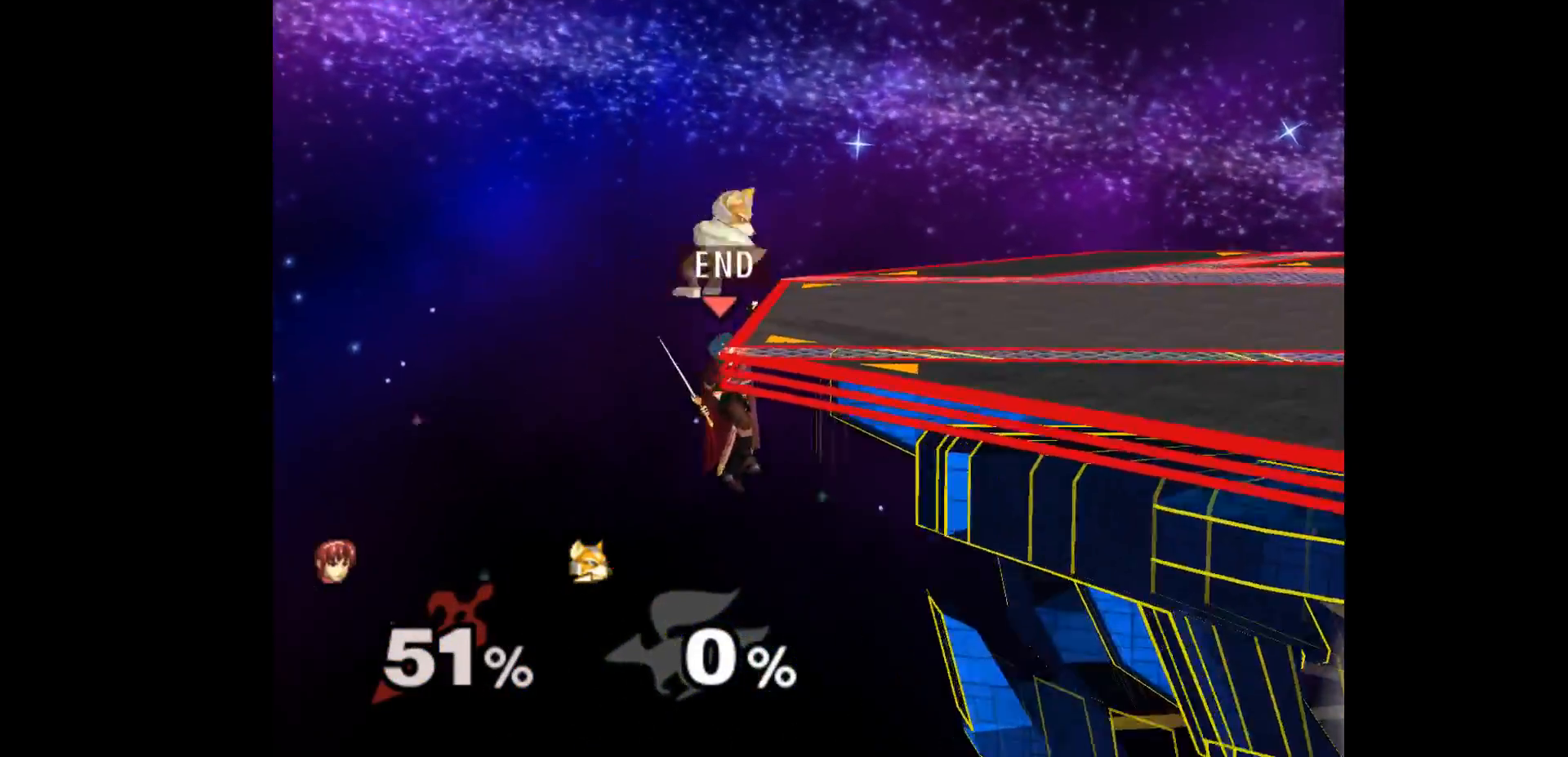
Gameplay with a controller (Nintendo layout); each line is a JSON object with the inputs held at the frame after it. "events" lists button and stick changes between this image and that frame as [ms after this image, input, new state], when the widget could be followed in between. Not read: L3 R3 START right_stick.
{"buttons": [], "left_stick": "up-right", "events": [[17, "left_stick", "down"], [183, "left_stick", "up-left"], [383, "left_stick", "up-right"]]}
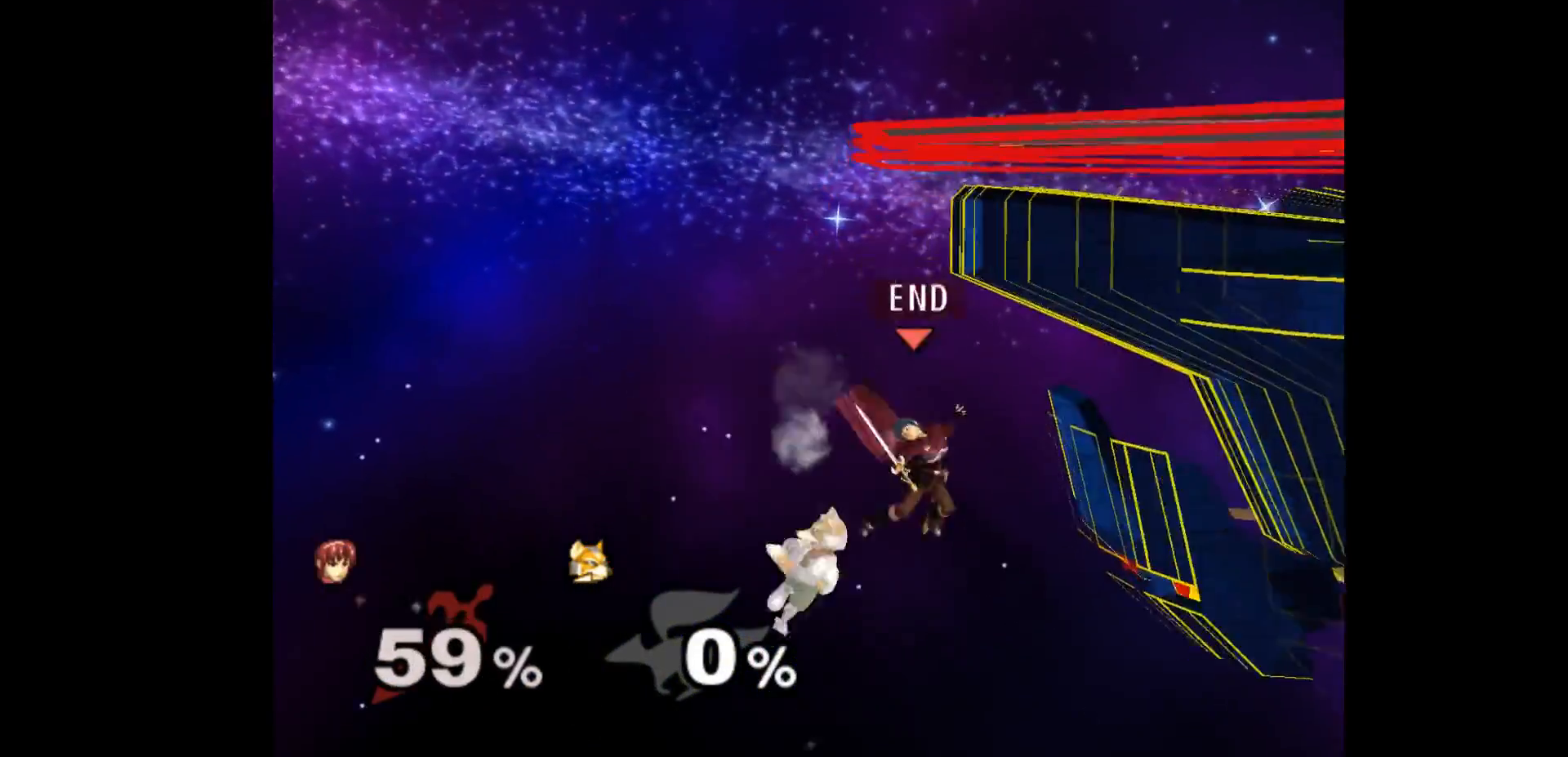
{"buttons": ["B"], "left_stick": "up-right", "events": [[33, "left_stick", "center"], [133, "left_stick", "up"], [233, "left_stick", "up-right"], [250, "B", "down"], [333, "B", "up"], [400, "B", "down"]]}
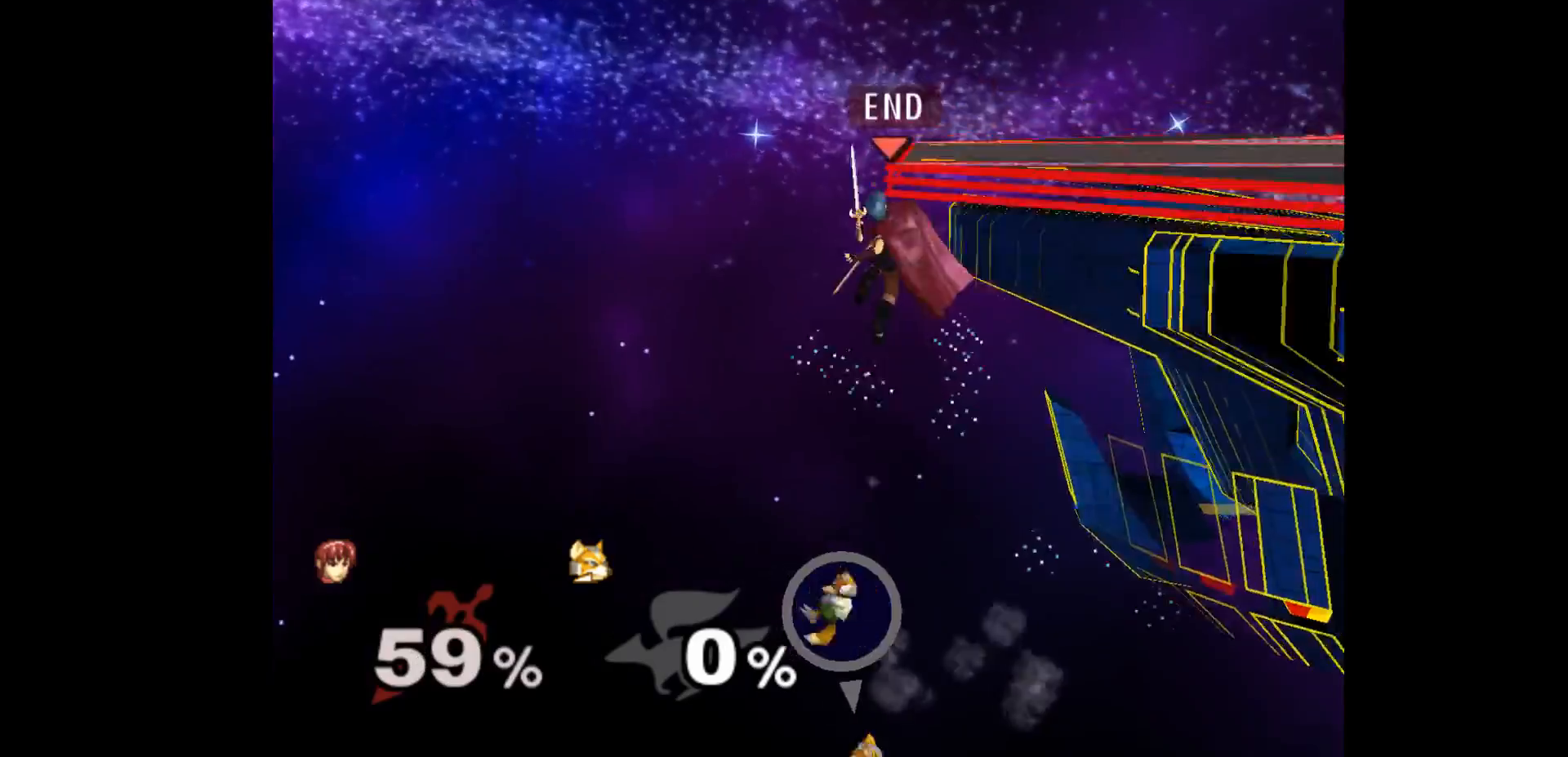
{"buttons": [], "left_stick": "center", "events": [[17, "left_stick", "up-left"], [33, "B", "up"], [233, "left_stick", "center"]]}
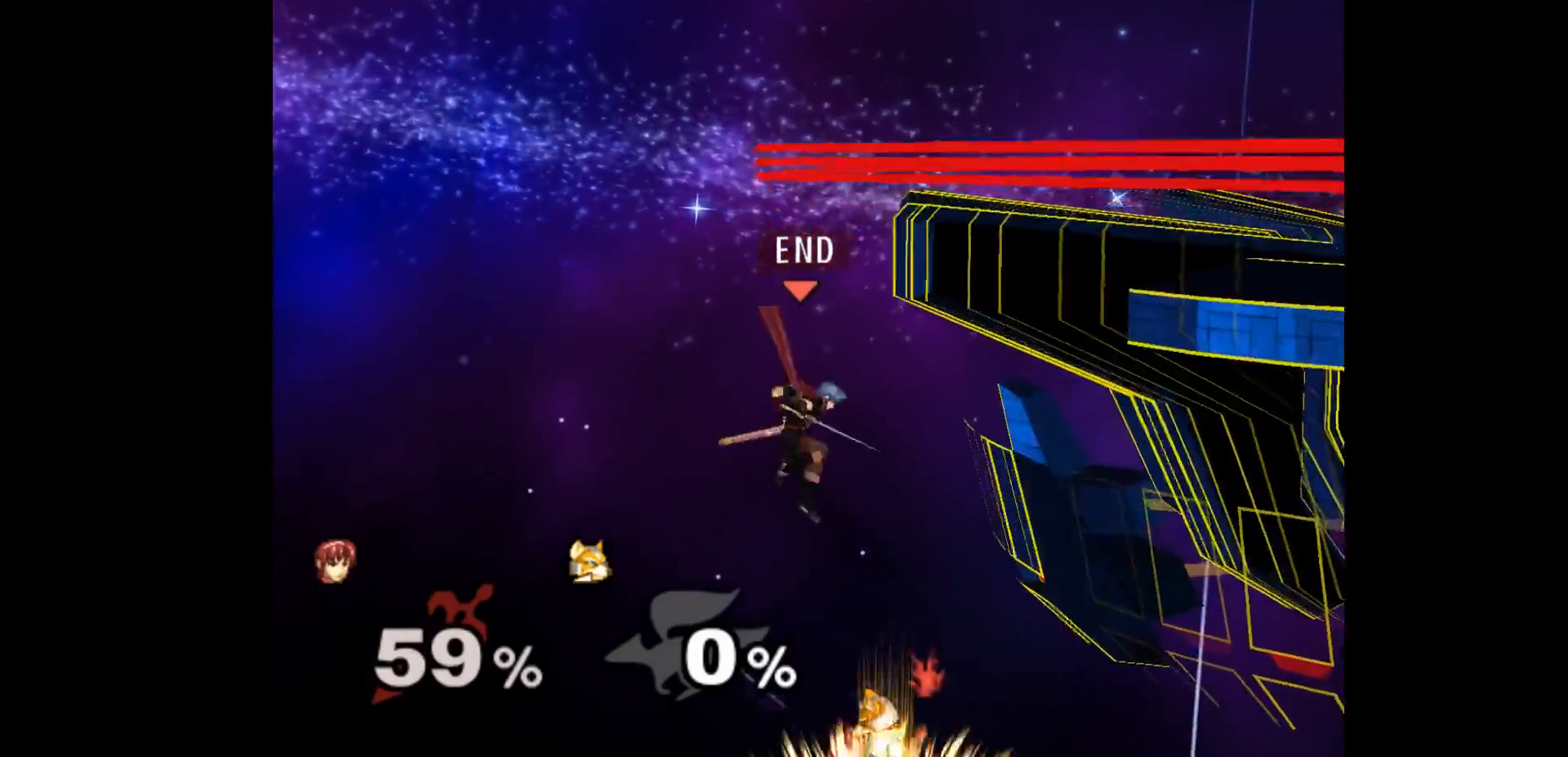
{"buttons": ["B"], "left_stick": "up-right", "events": [[150, "left_stick", "right"], [467, "left_stick", "up-right"], [500, "B", "down"]]}
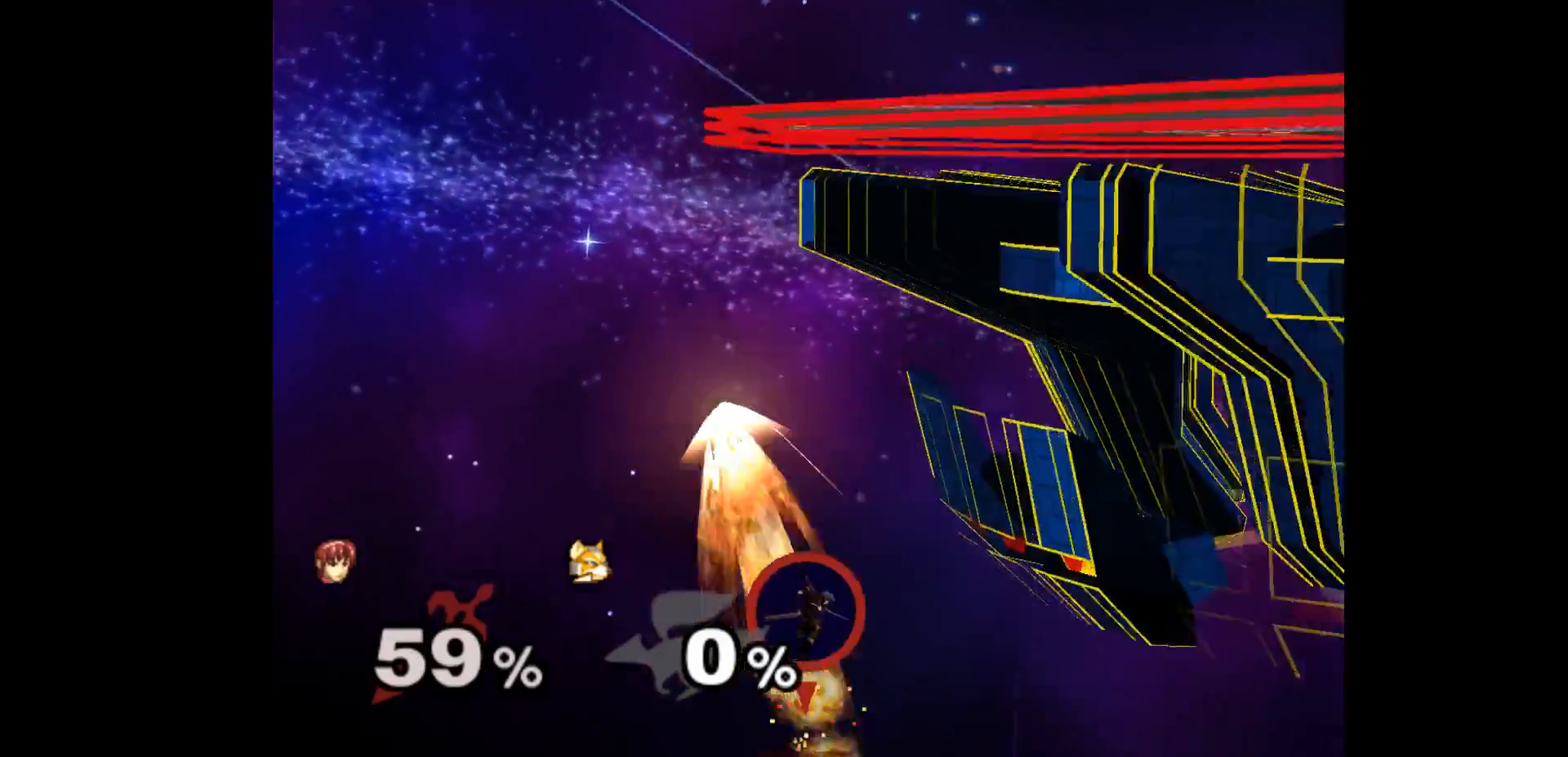
{"buttons": [], "left_stick": "center", "events": [[50, "B", "up"], [133, "B", "down"], [183, "B", "up"], [183, "L1", "down"], [350, "L1", "up"], [483, "left_stick", "center"]]}
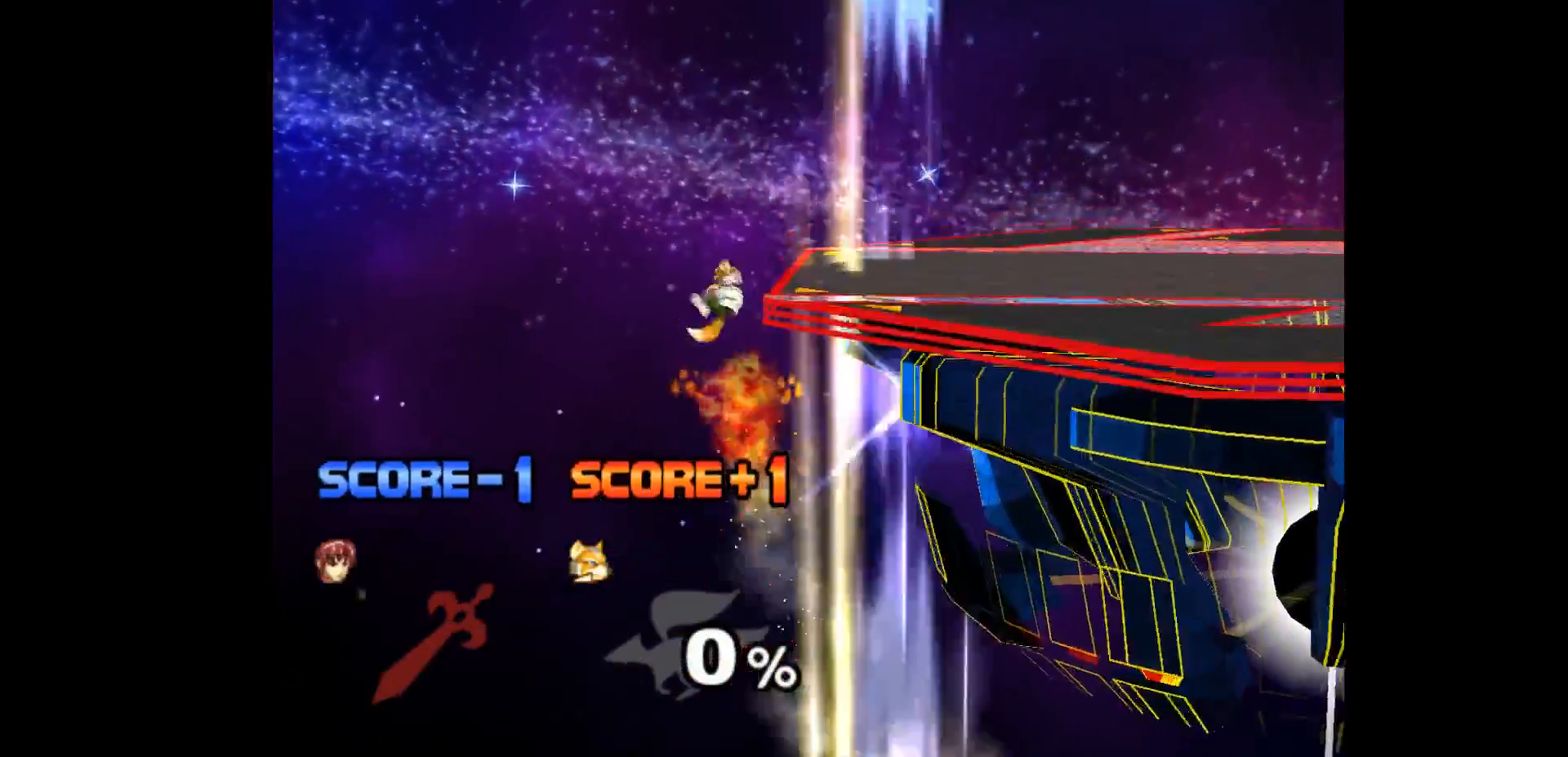
{"buttons": [], "left_stick": "center", "events": []}
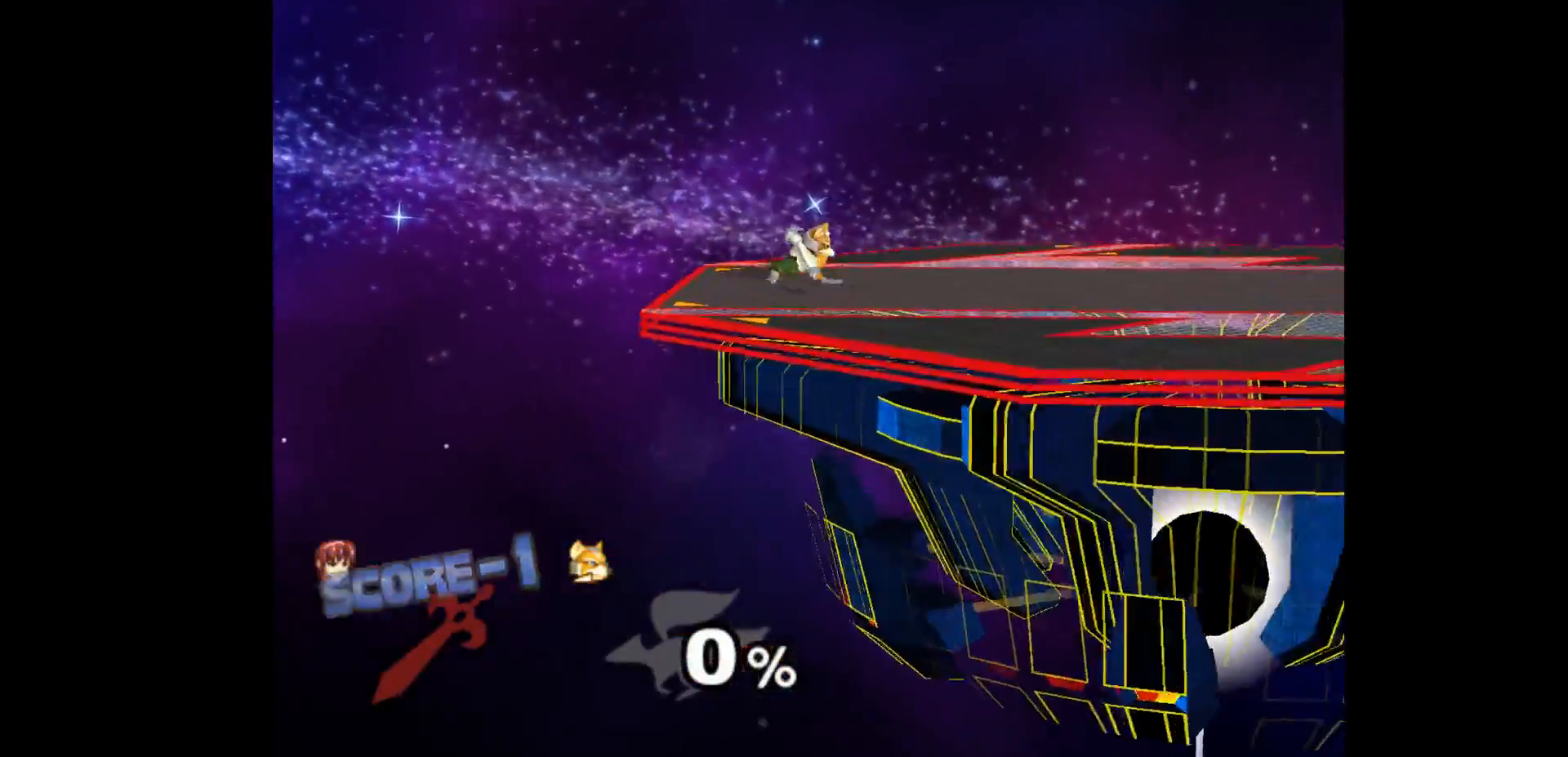
{"buttons": [], "left_stick": "center", "events": []}
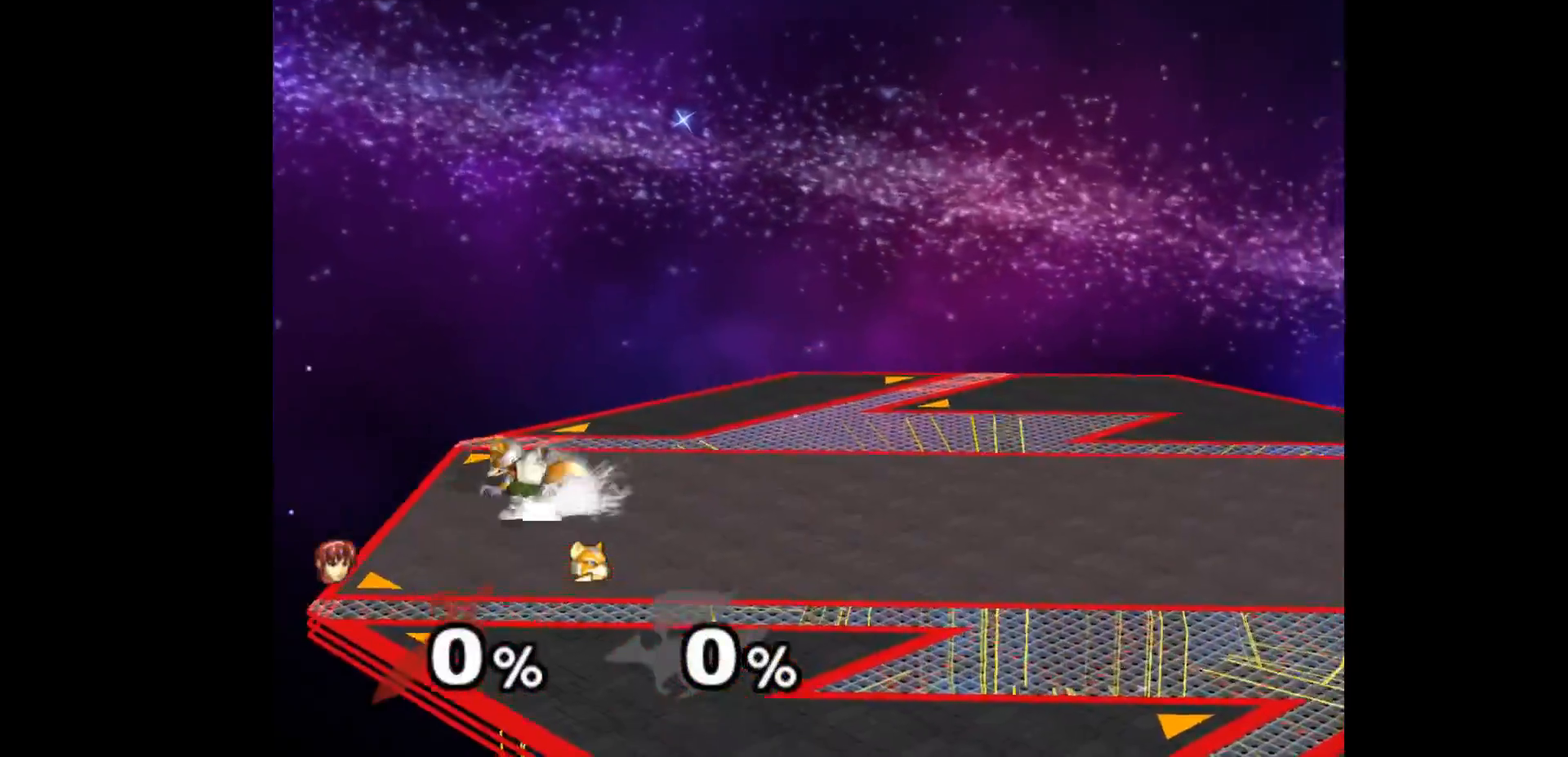
{"buttons": [], "left_stick": "center", "events": []}
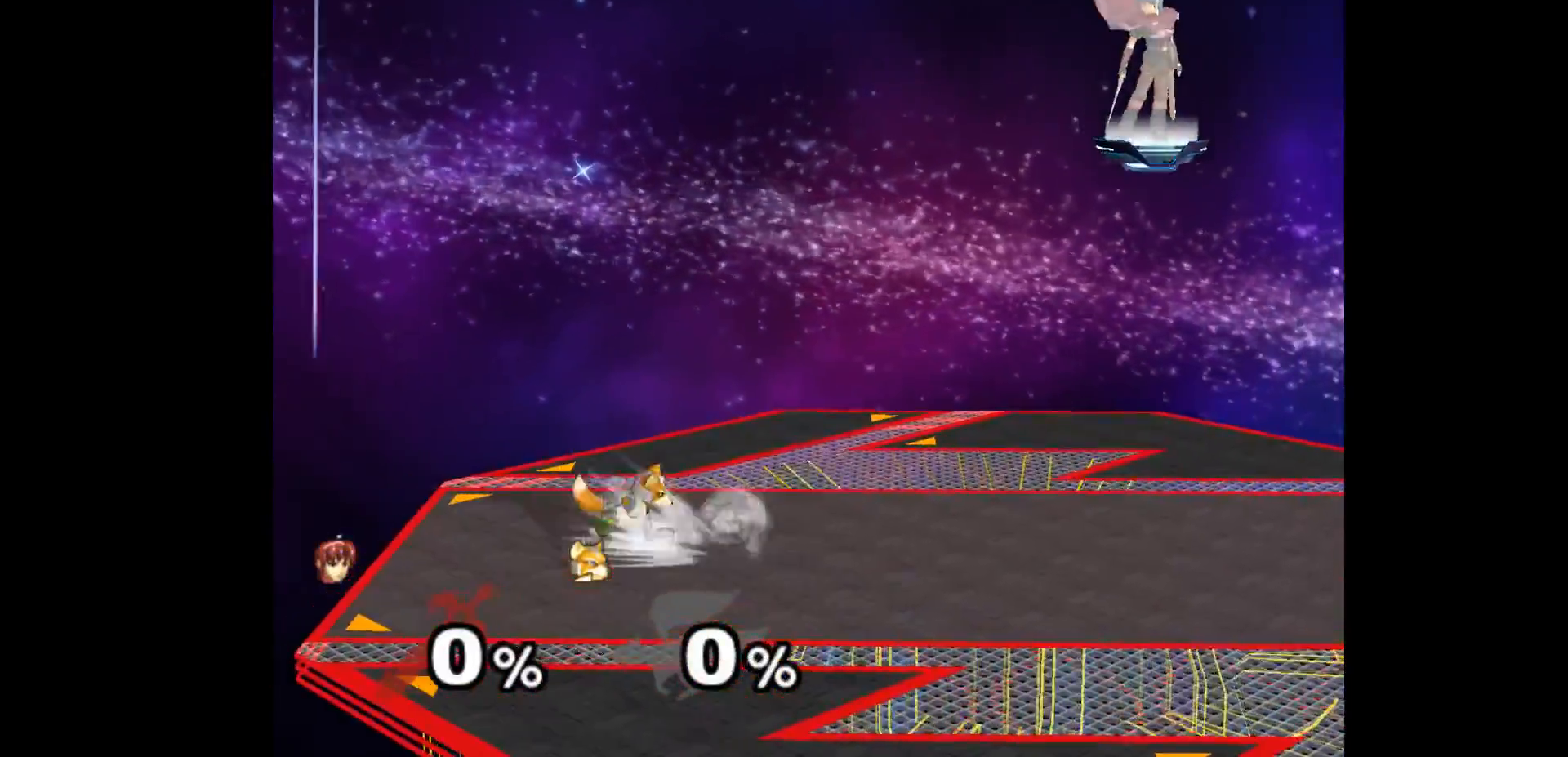
{"buttons": [], "left_stick": "down", "events": [[400, "left_stick", "down"]]}
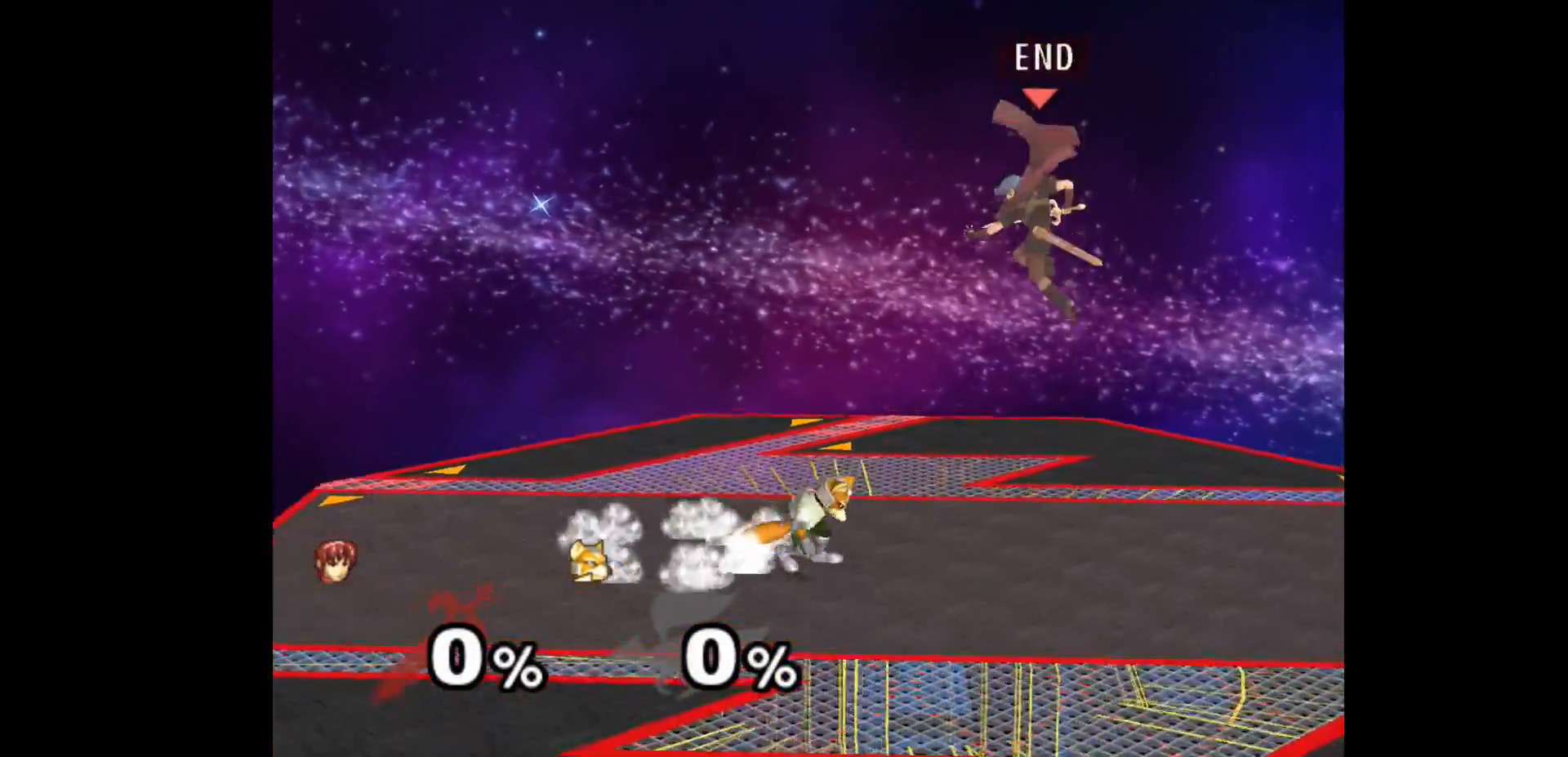
{"buttons": [], "left_stick": "center", "events": [[83, "left_stick", "left"], [167, "A", "down"], [167, "Z", "down"], [200, "left_stick", "down-left"], [250, "Z", "up"], [267, "A", "up"], [317, "A", "down"], [317, "Z", "down"], [333, "left_stick", "center"], [383, "Z", "up"], [400, "A", "up"]]}
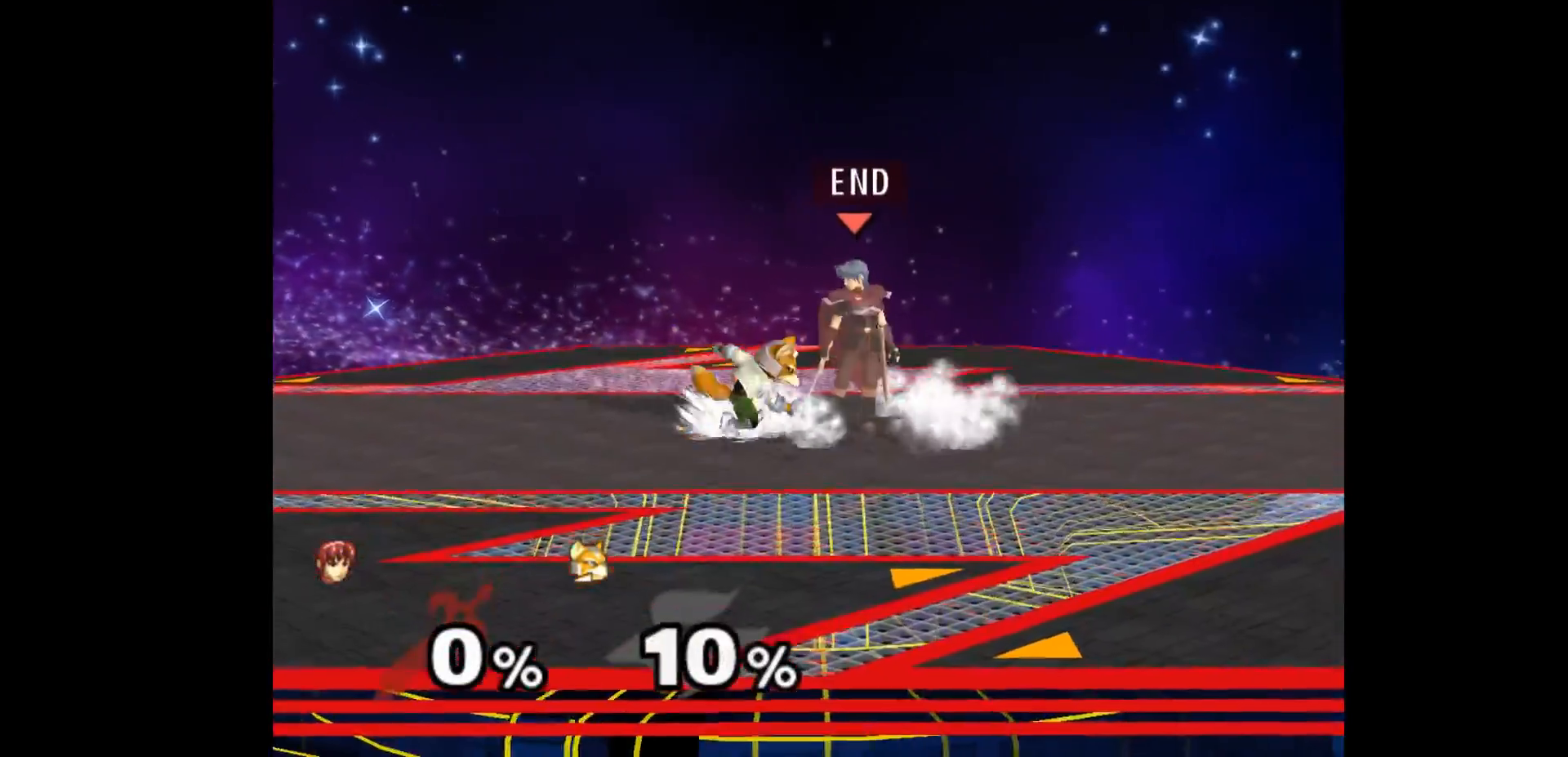
{"buttons": [], "left_stick": "center", "events": [[50, "Z", "down"], [167, "Z", "up"], [200, "left_stick", "up"], [333, "left_stick", "center"]]}
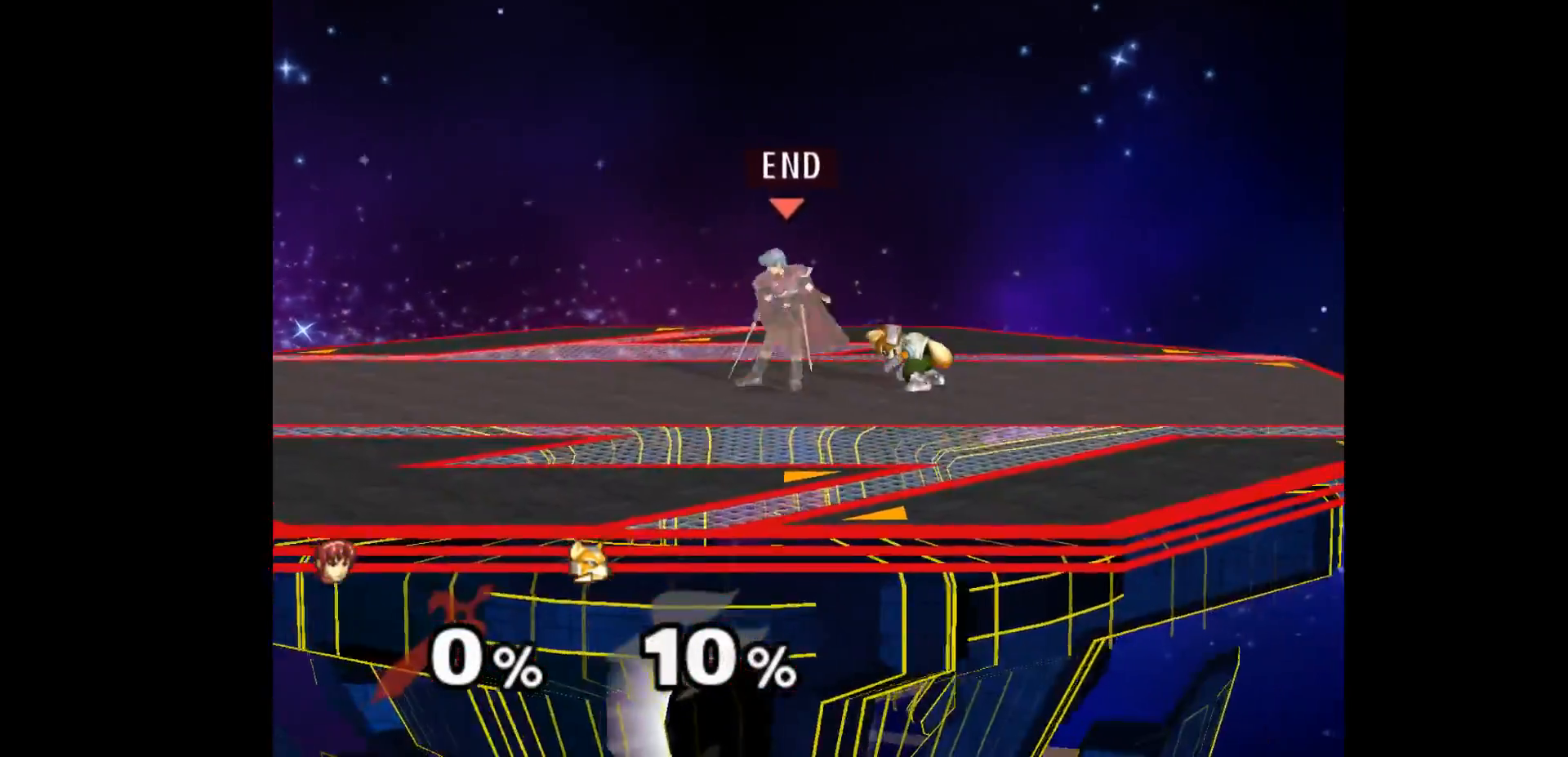
{"buttons": [], "left_stick": "up", "events": [[83, "left_stick", "left"], [133, "left_stick", "right"], [233, "left_stick", "up"], [267, "Z", "down"], [350, "Z", "up"], [383, "left_stick", "center"], [433, "left_stick", "up"]]}
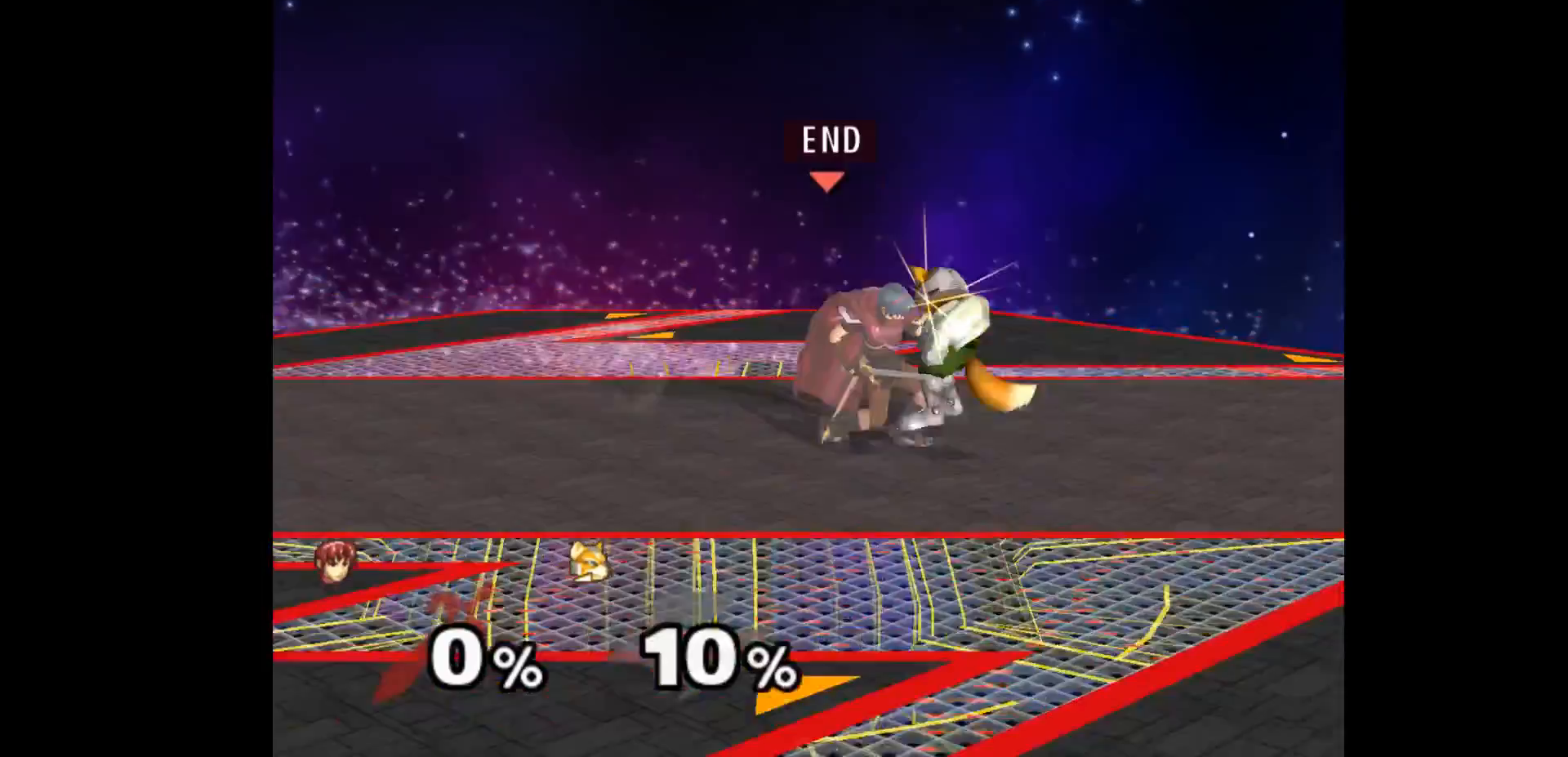
{"buttons": [], "left_stick": "left", "events": [[67, "left_stick", "center"], [450, "left_stick", "left"]]}
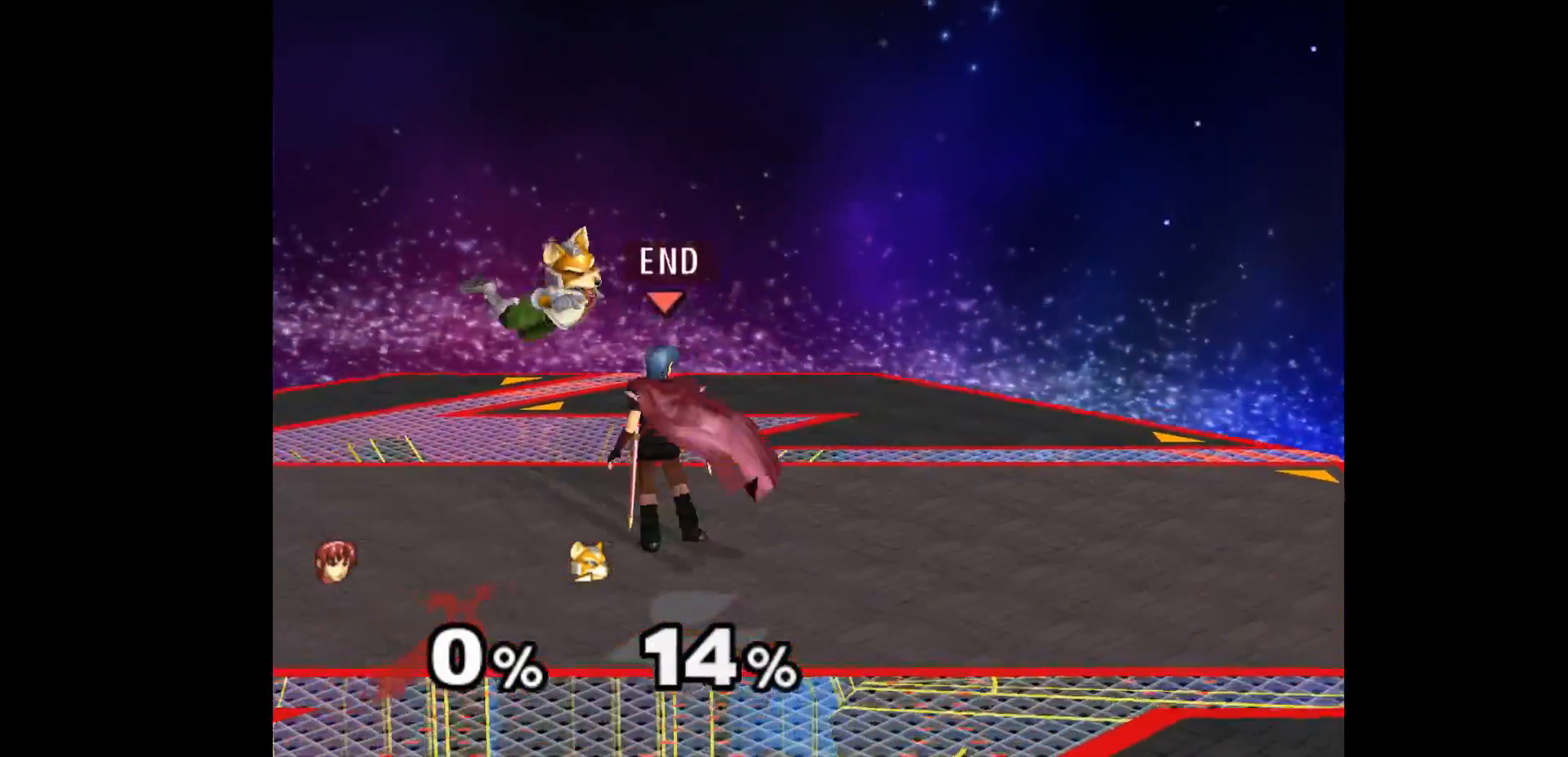
{"buttons": [], "left_stick": "center", "events": [[17, "Z", "down"], [50, "left_stick", "center"], [117, "Z", "up"], [183, "left_stick", "up"], [317, "left_stick", "center"]]}
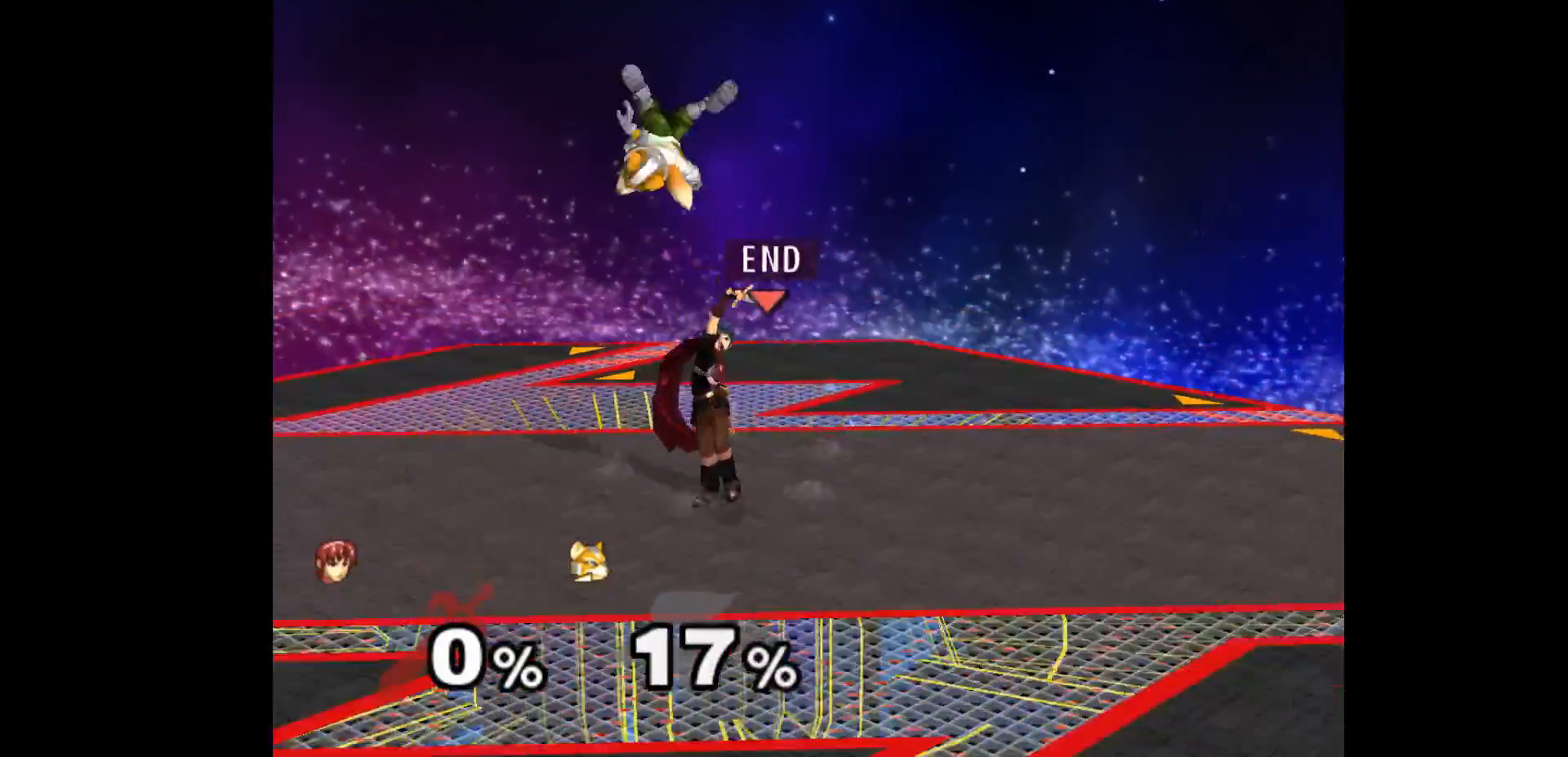
{"buttons": [], "left_stick": "up", "events": [[300, "Z", "down"], [400, "Z", "up"], [450, "left_stick", "up"]]}
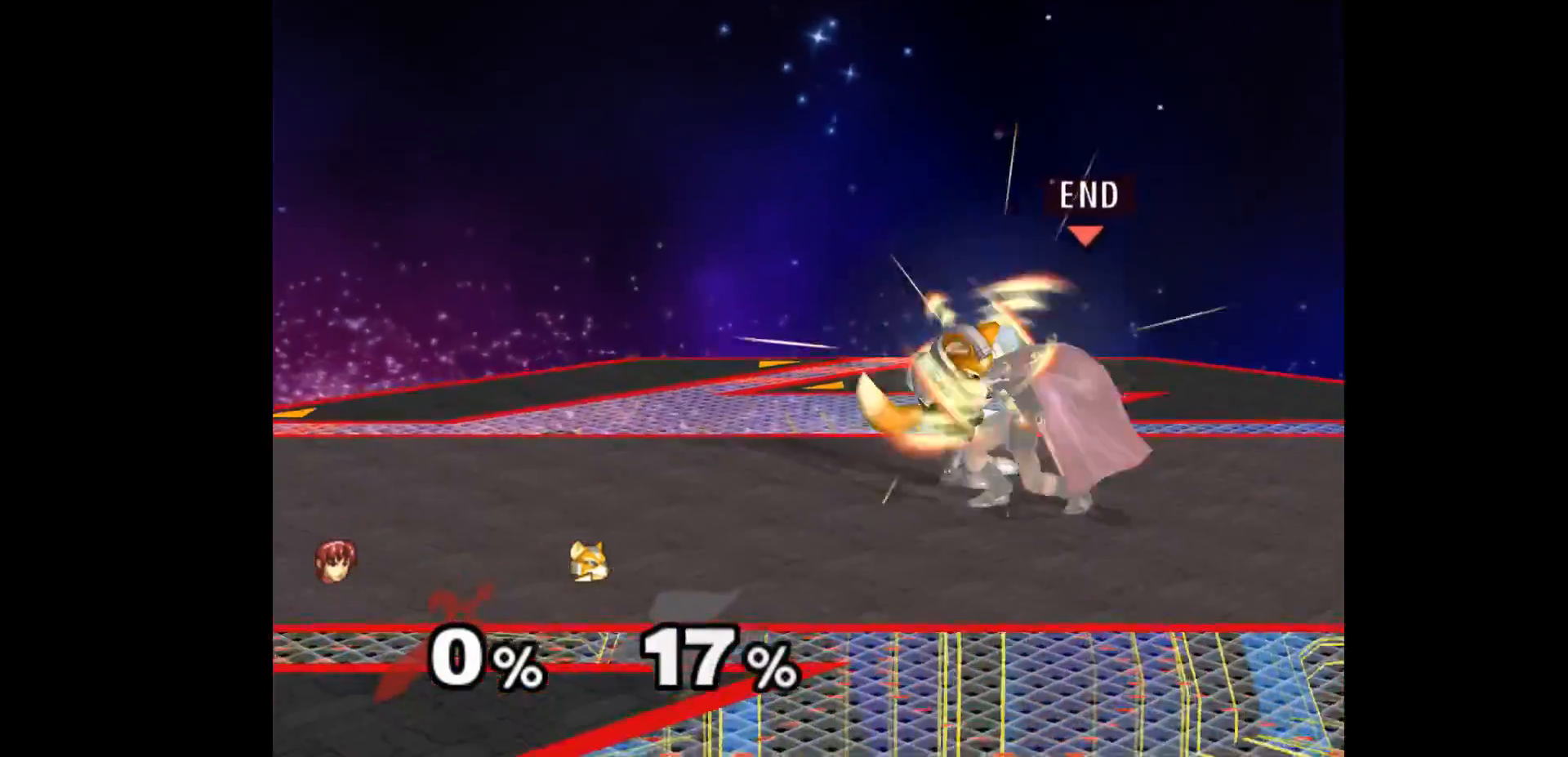
{"buttons": [], "left_stick": "center", "events": [[83, "left_stick", "center"]]}
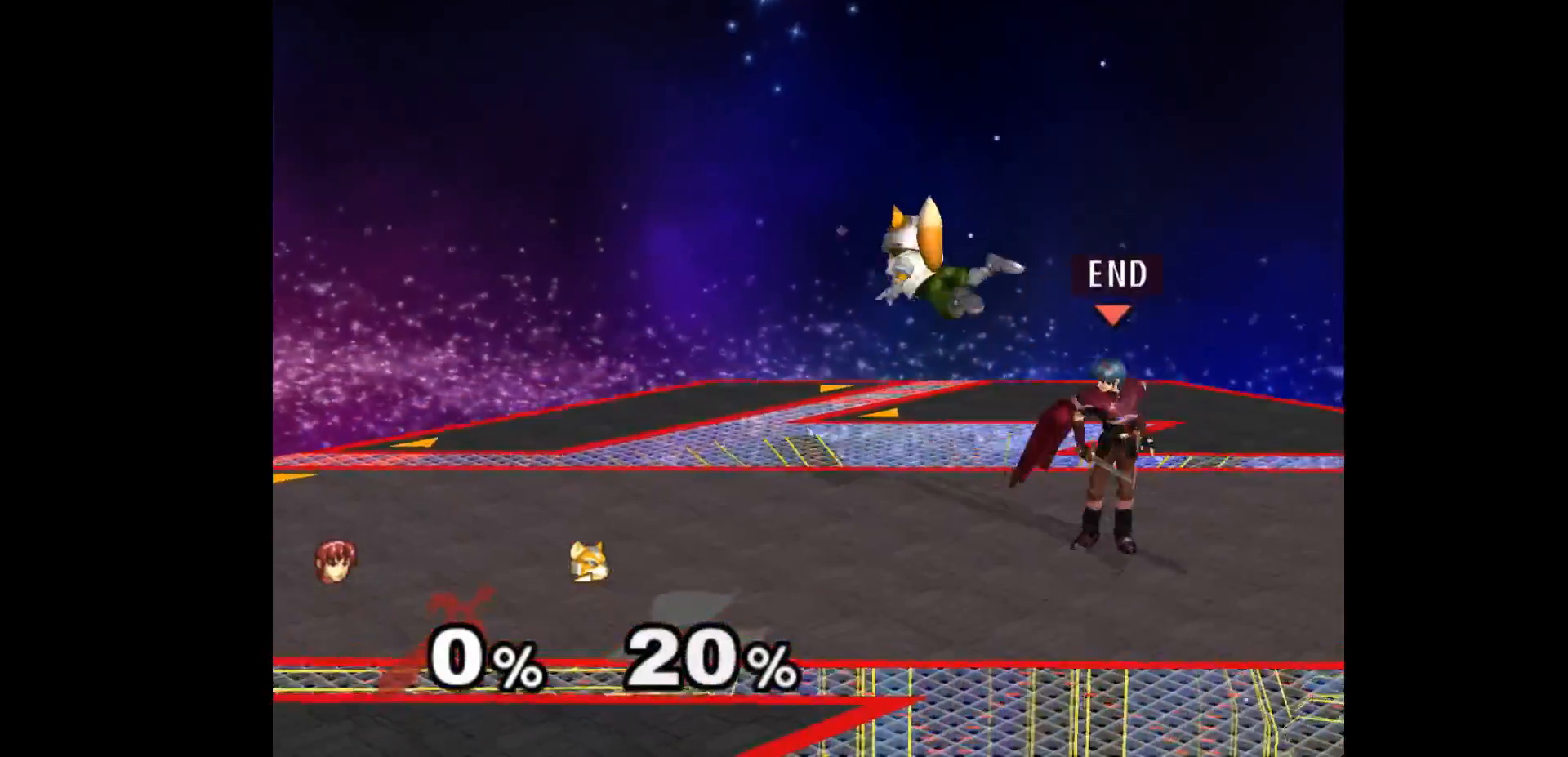
{"buttons": [], "left_stick": "center", "events": [[67, "Z", "down"], [150, "Z", "up"], [217, "left_stick", "up"], [350, "left_stick", "center"]]}
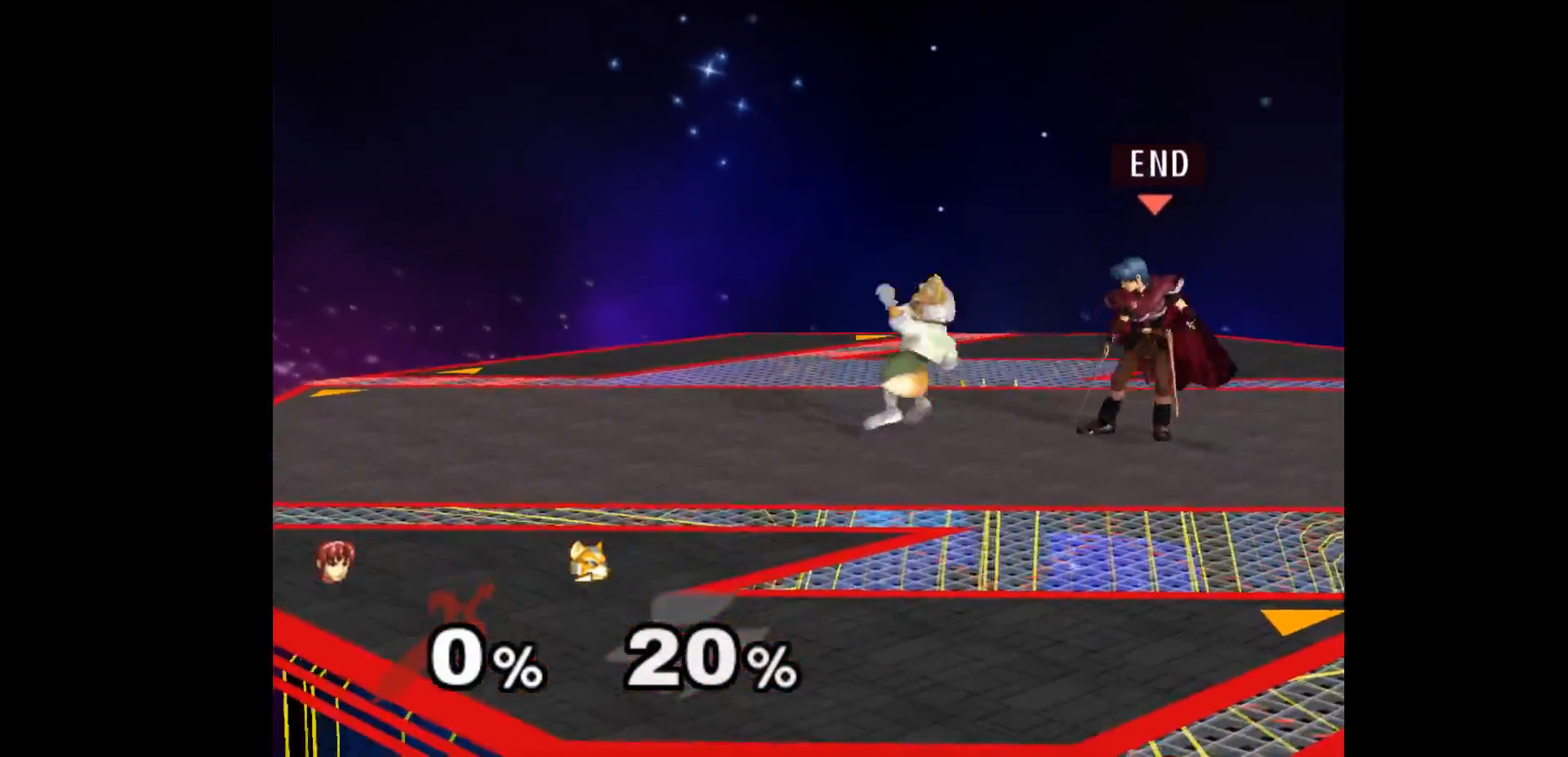
{"buttons": [], "left_stick": "center", "events": [[217, "left_stick", "left"], [317, "Z", "down"], [317, "left_stick", "up"], [433, "Z", "up"], [450, "left_stick", "center"]]}
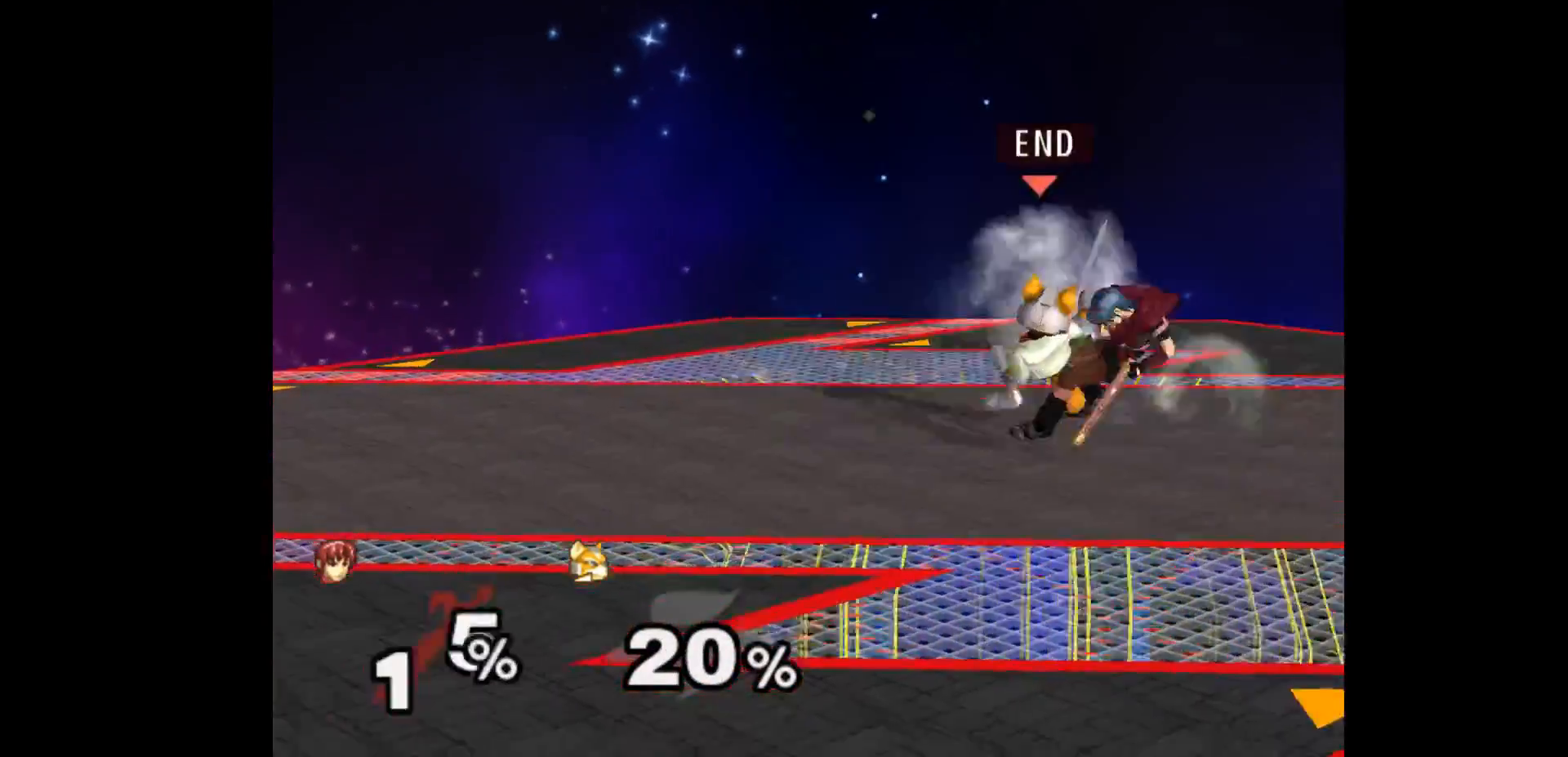
{"buttons": ["L1"], "left_stick": "center", "events": [[33, "left_stick", "up"], [133, "left_stick", "center"], [200, "left_stick", "down-right"], [317, "left_stick", "center"], [350, "L1", "down"]]}
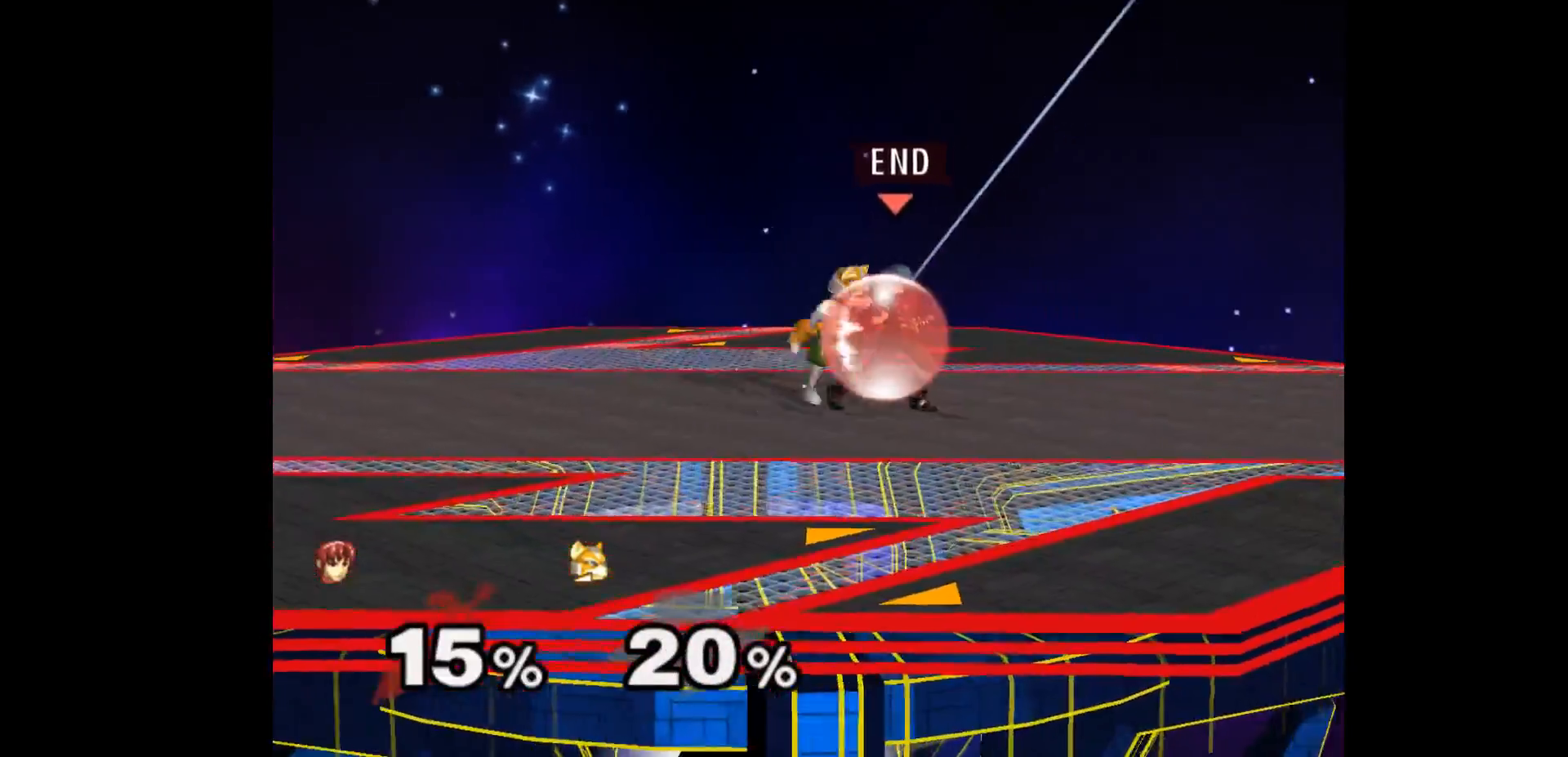
{"buttons": ["L1"], "left_stick": "center", "events": [[417, "A", "down"], [500, "A", "up"]]}
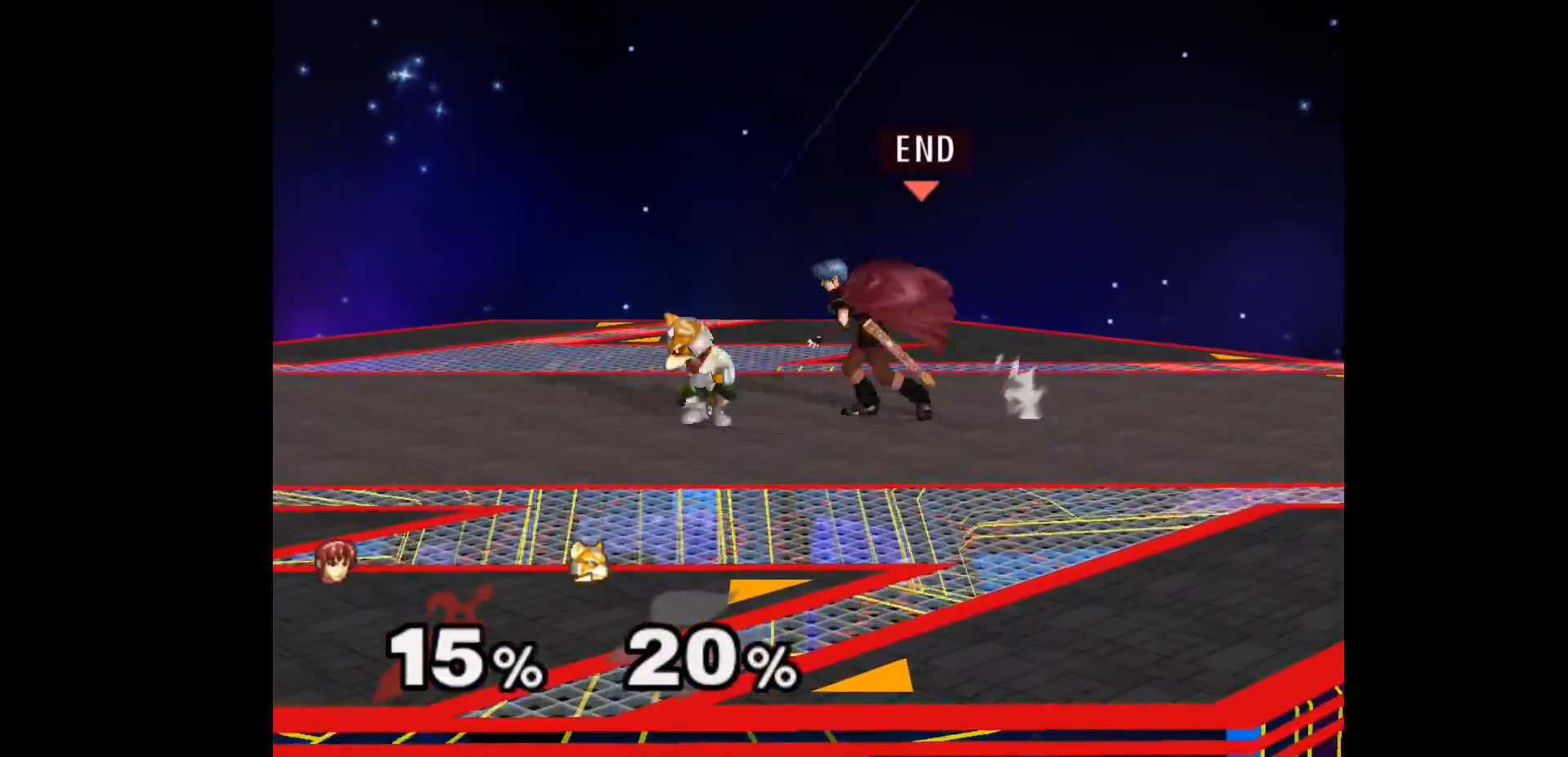
{"buttons": ["Z"], "left_stick": "center", "events": [[117, "left_stick", "up"], [267, "L1", "up"], [267, "left_stick", "center"], [433, "Z", "down"]]}
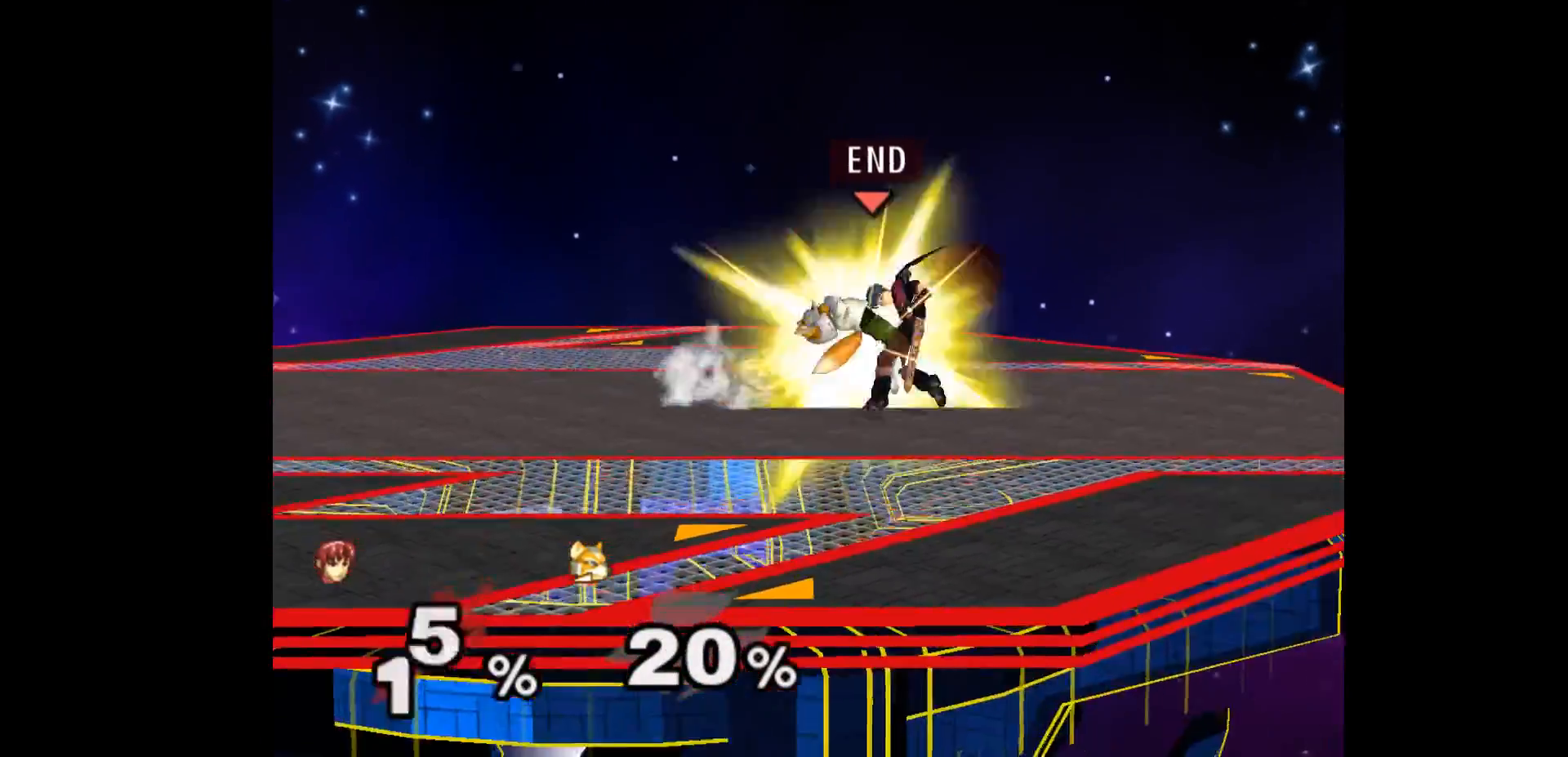
{"buttons": [], "left_stick": "down-right", "events": [[33, "Z", "up"], [117, "left_stick", "up"], [267, "left_stick", "center"], [333, "left_stick", "down-right"]]}
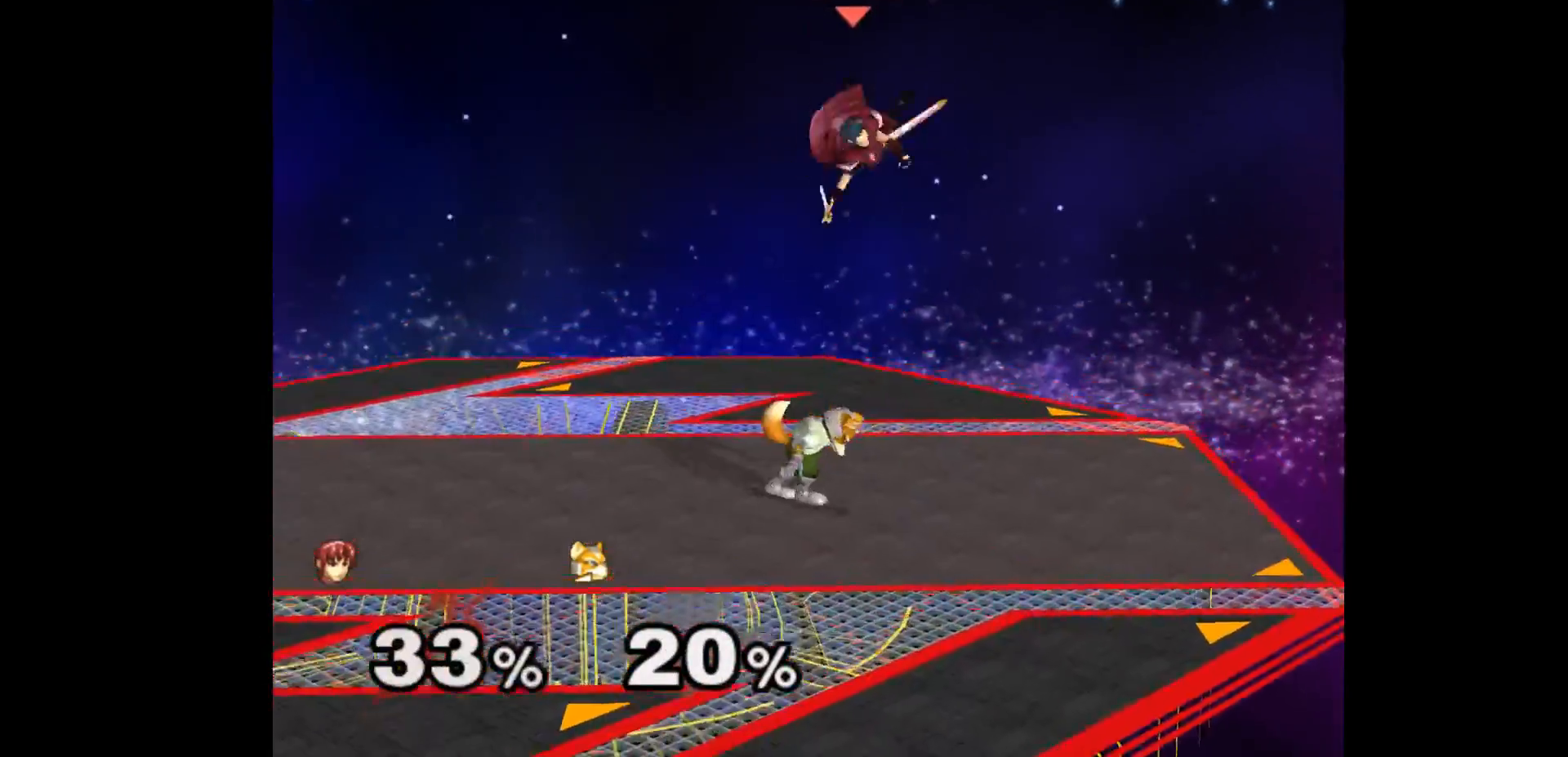
{"buttons": [], "left_stick": "up-left", "events": [[33, "left_stick", "right"], [383, "left_stick", "up"], [500, "left_stick", "up-left"]]}
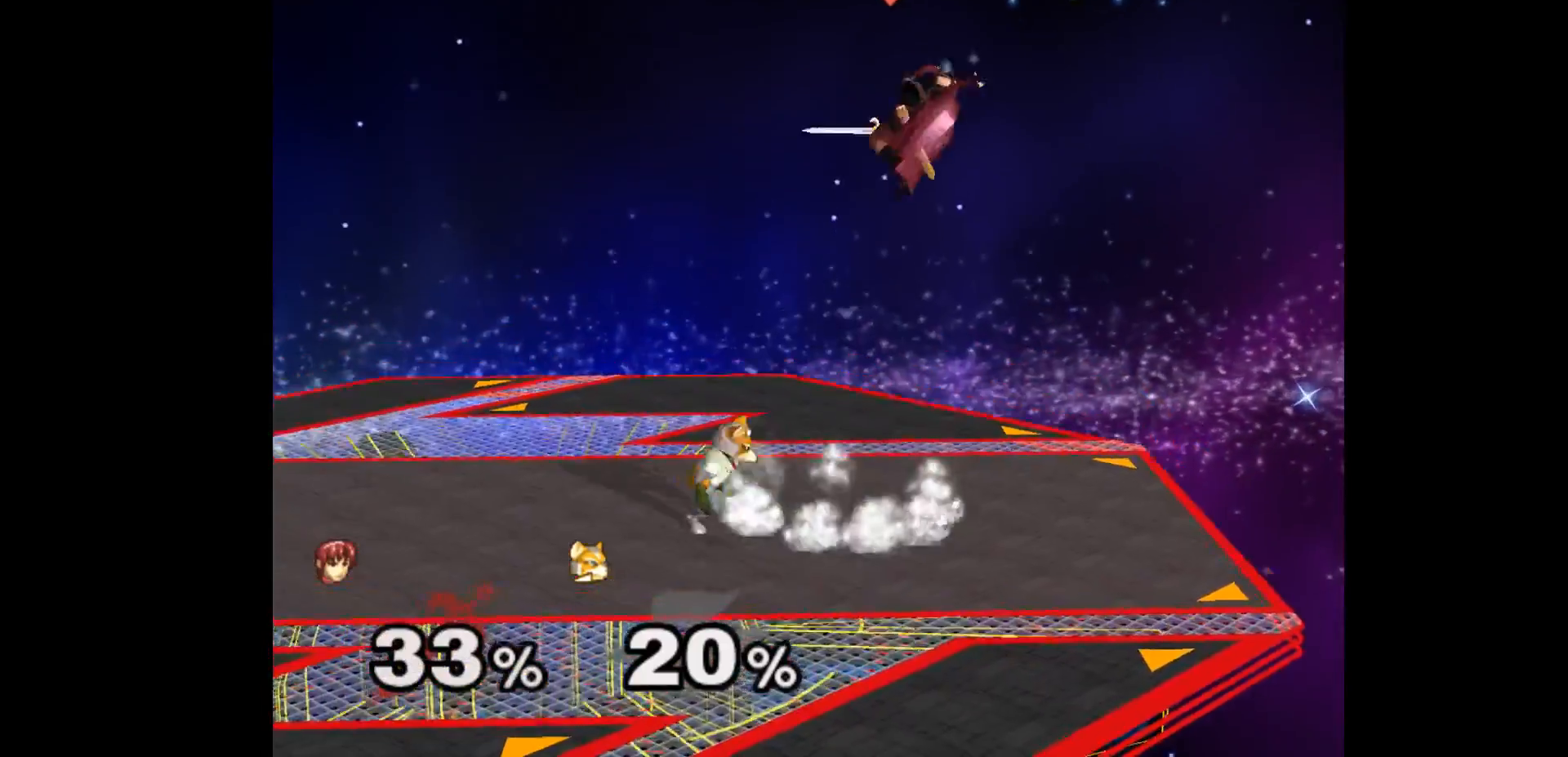
{"buttons": [], "left_stick": "down-right", "events": [[217, "left_stick", "up-right"], [267, "left_stick", "down-right"]]}
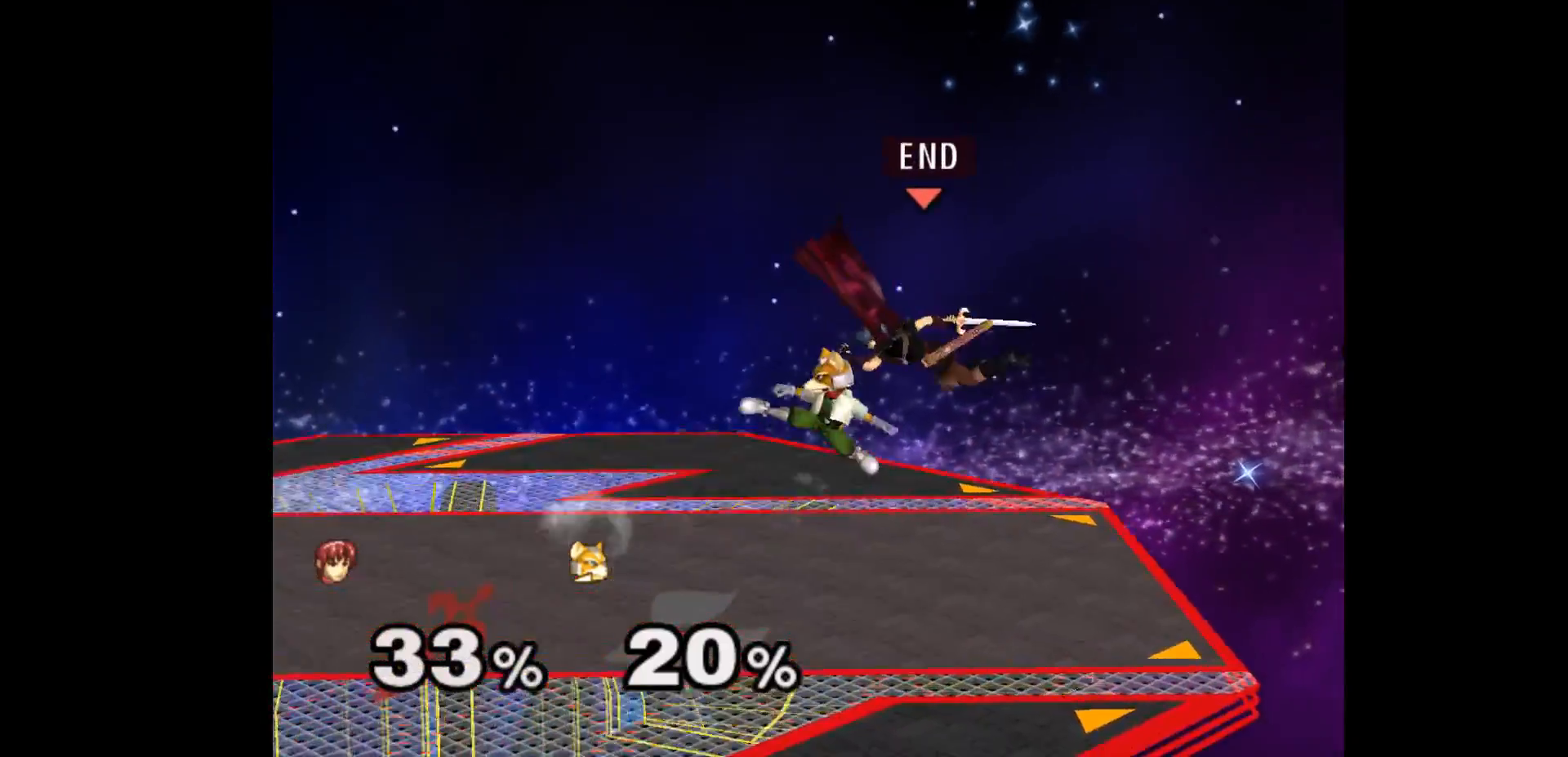
{"buttons": ["L1"], "left_stick": "center", "events": [[33, "Z", "down"], [50, "A", "down"], [67, "left_stick", "left"], [133, "A", "up"], [133, "Z", "up"], [200, "left_stick", "center"], [400, "L1", "down"]]}
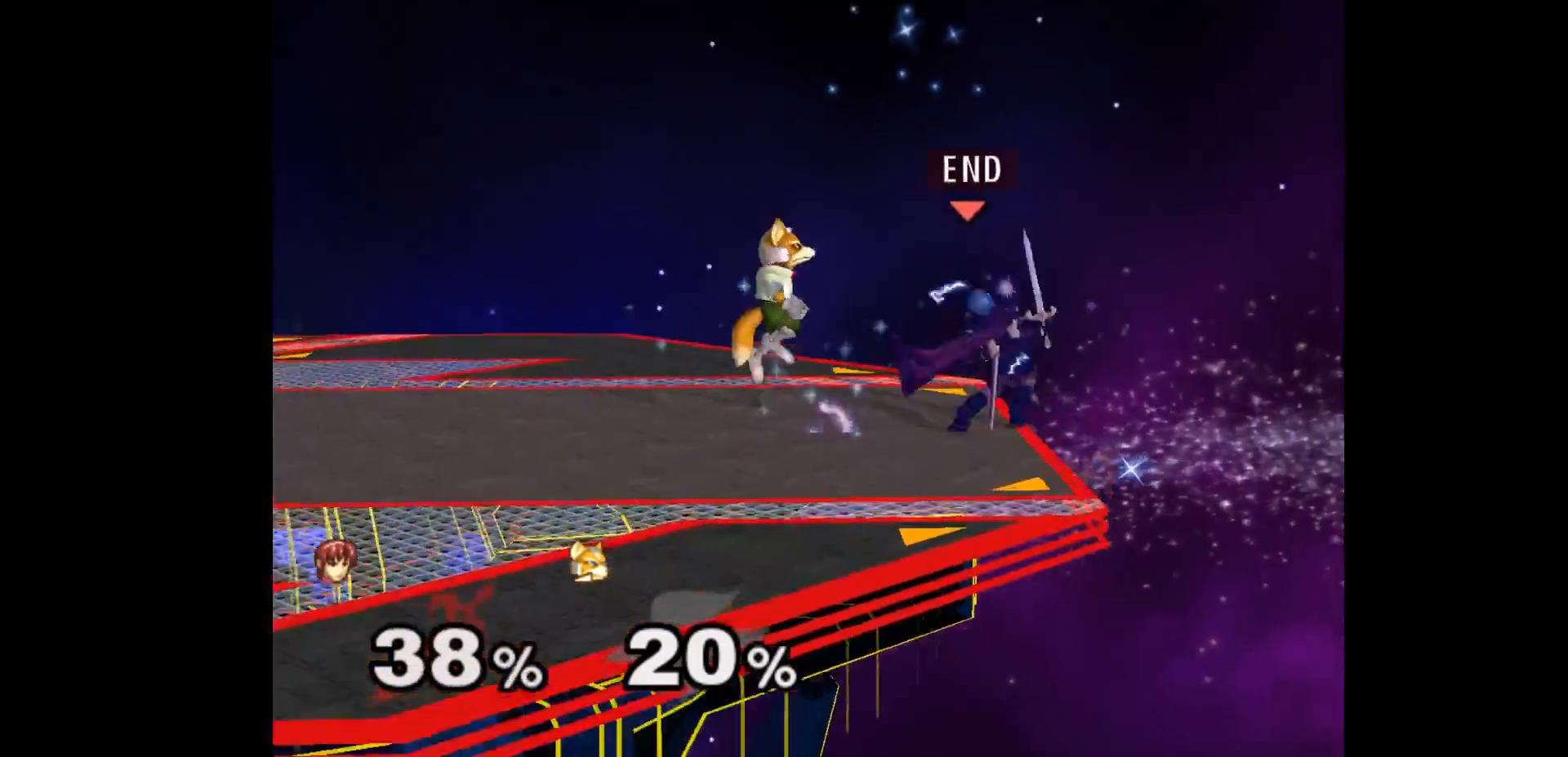
{"buttons": [], "left_stick": "up", "events": [[333, "L1", "up"], [467, "left_stick", "up"]]}
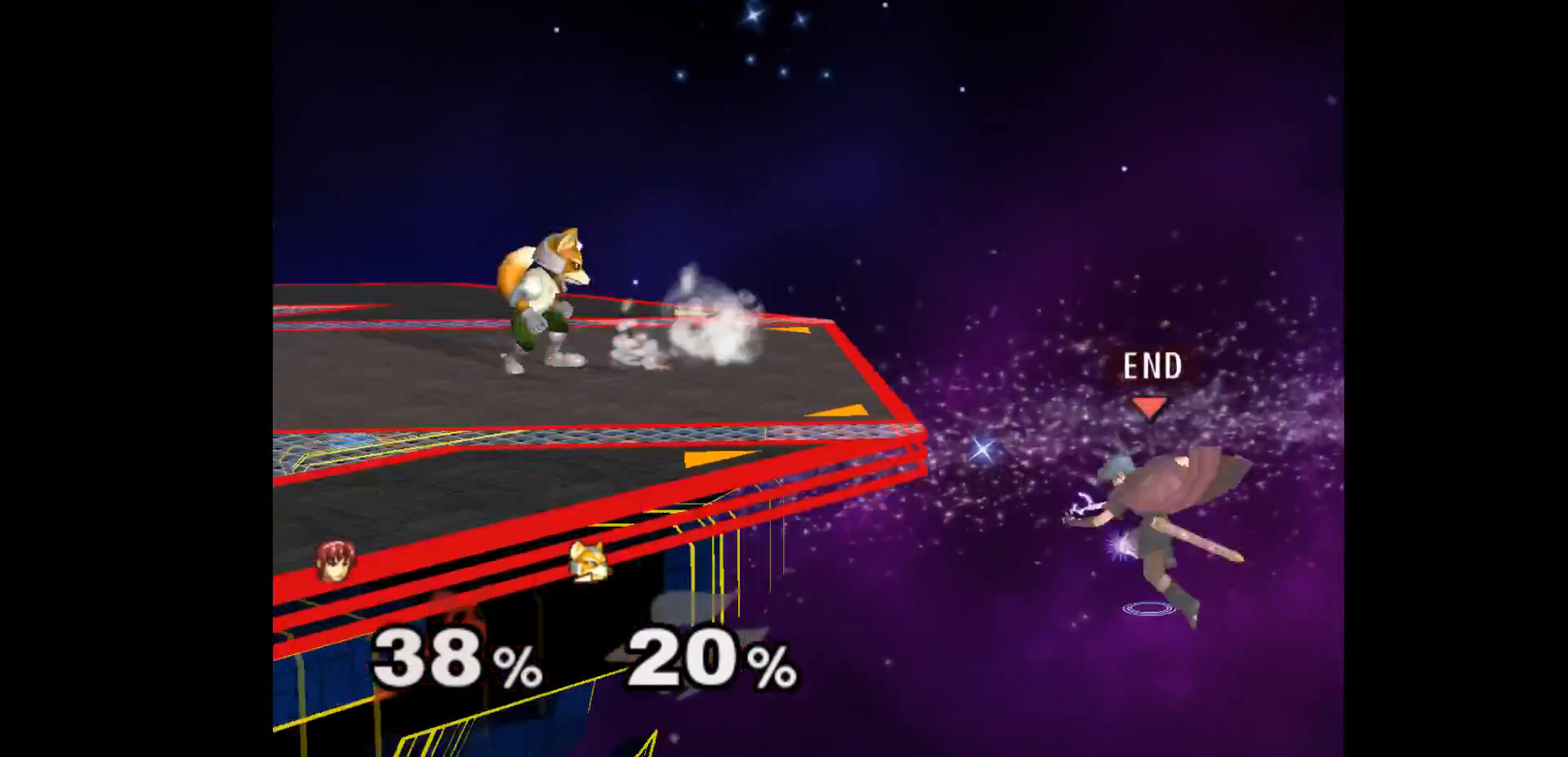
{"buttons": [], "left_stick": "right", "events": [[133, "left_stick", "left"], [267, "A", "down"], [417, "A", "up"], [417, "left_stick", "right"]]}
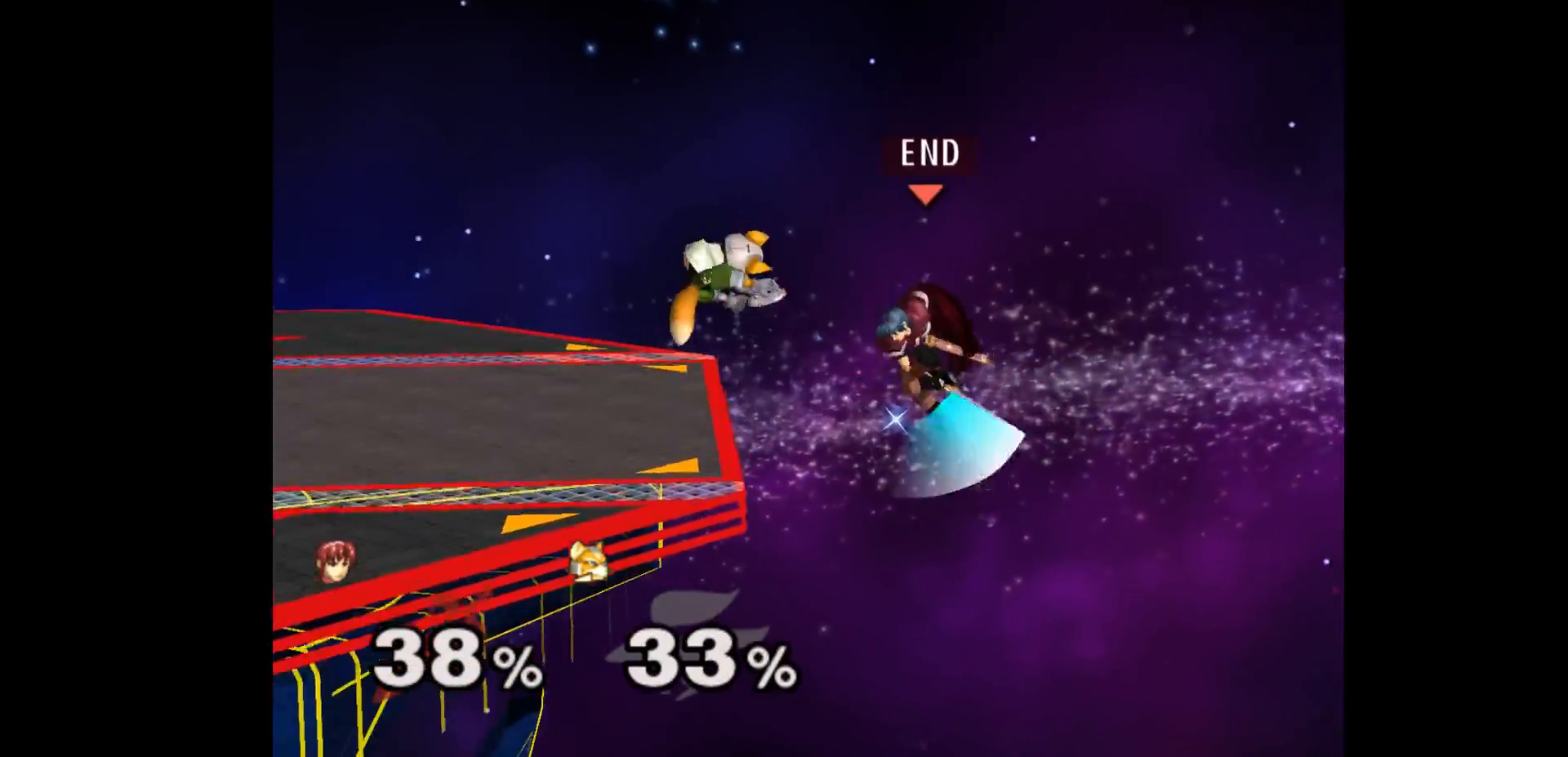
{"buttons": [], "left_stick": "center", "events": [[267, "left_stick", "center"], [333, "left_stick", "left"], [450, "left_stick", "center"]]}
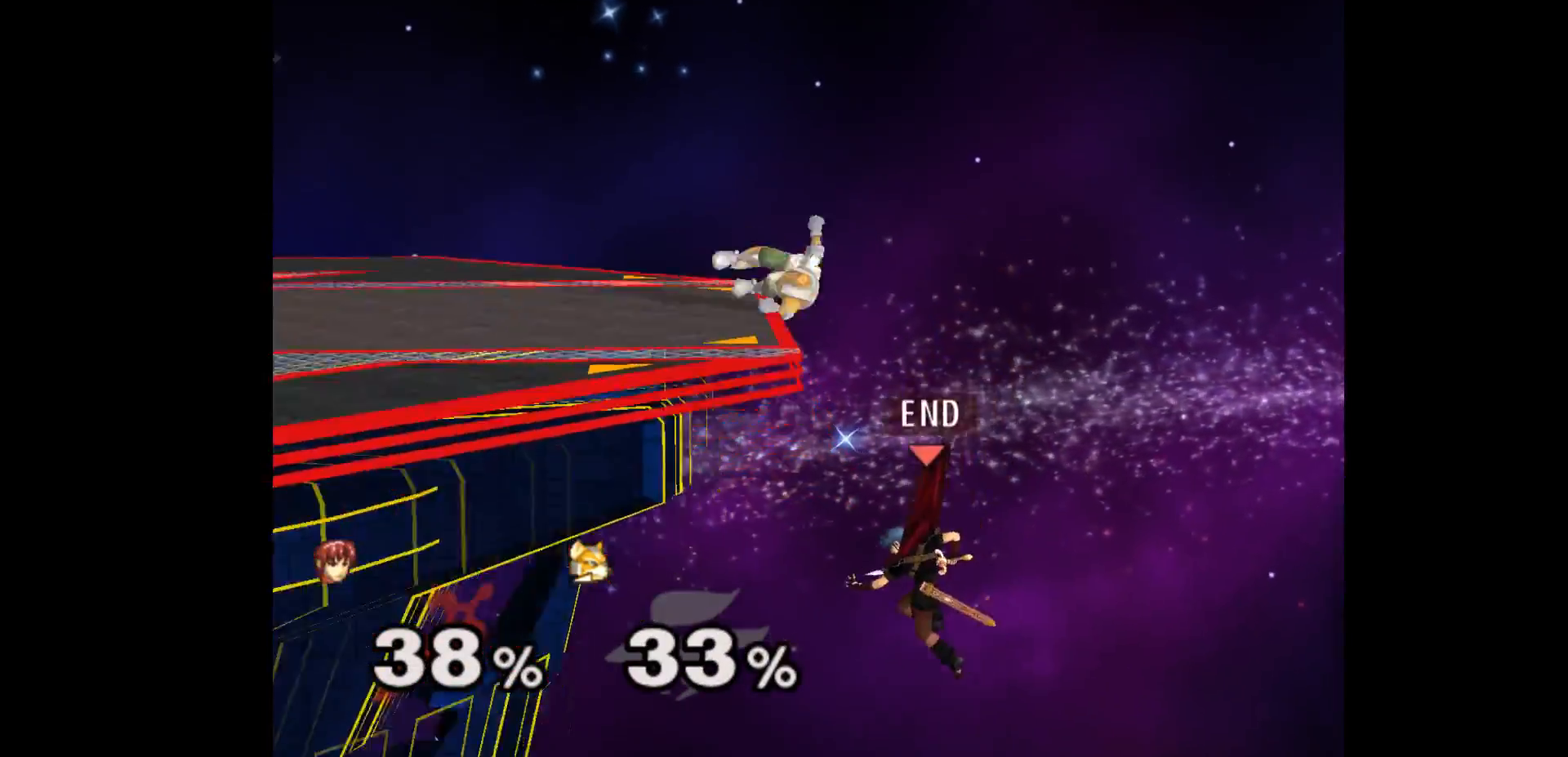
{"buttons": [], "left_stick": "center", "events": [[83, "left_stick", "up-left"], [150, "B", "down"], [250, "B", "up"], [383, "left_stick", "center"]]}
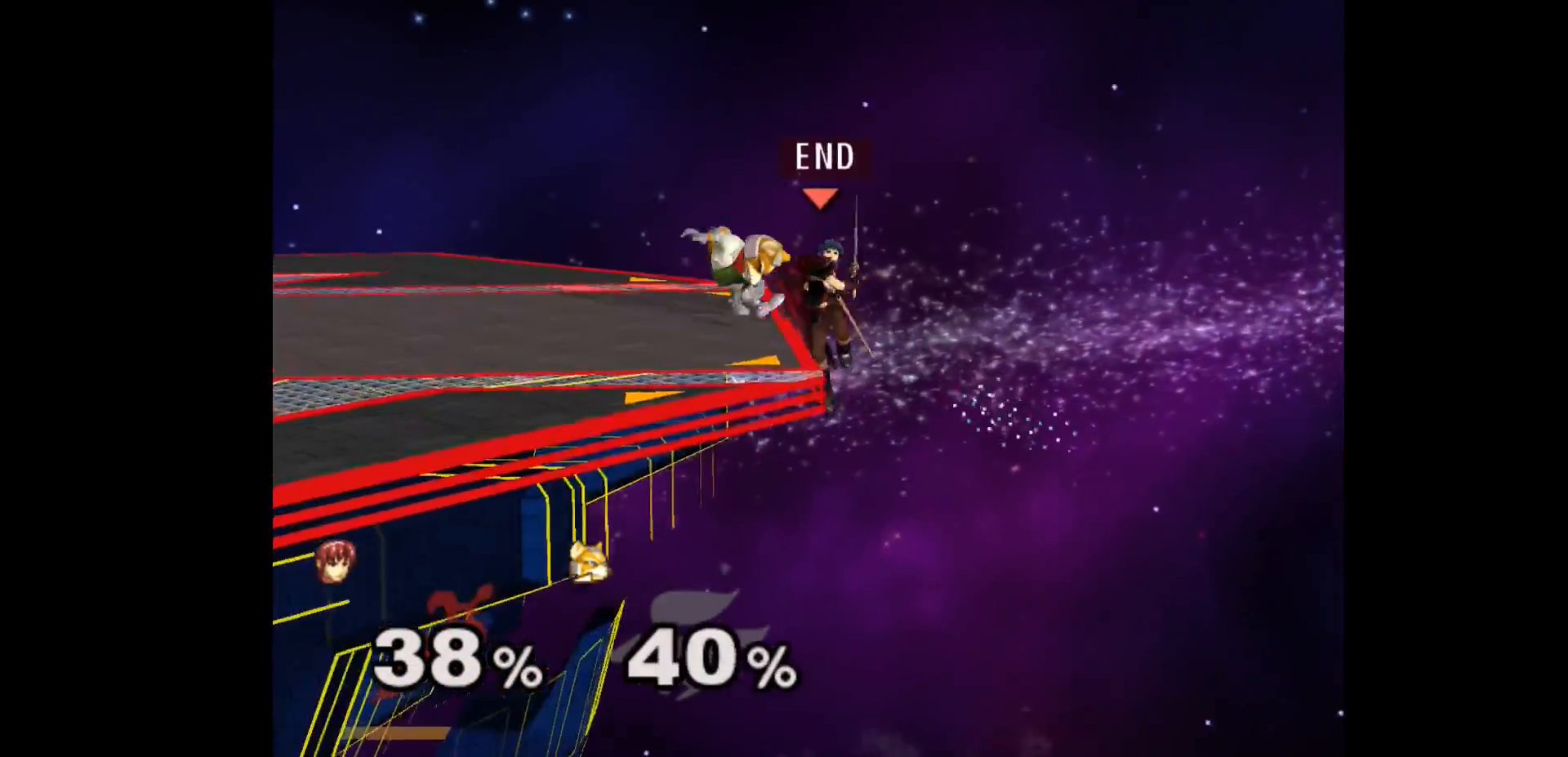
{"buttons": [], "left_stick": "center", "events": []}